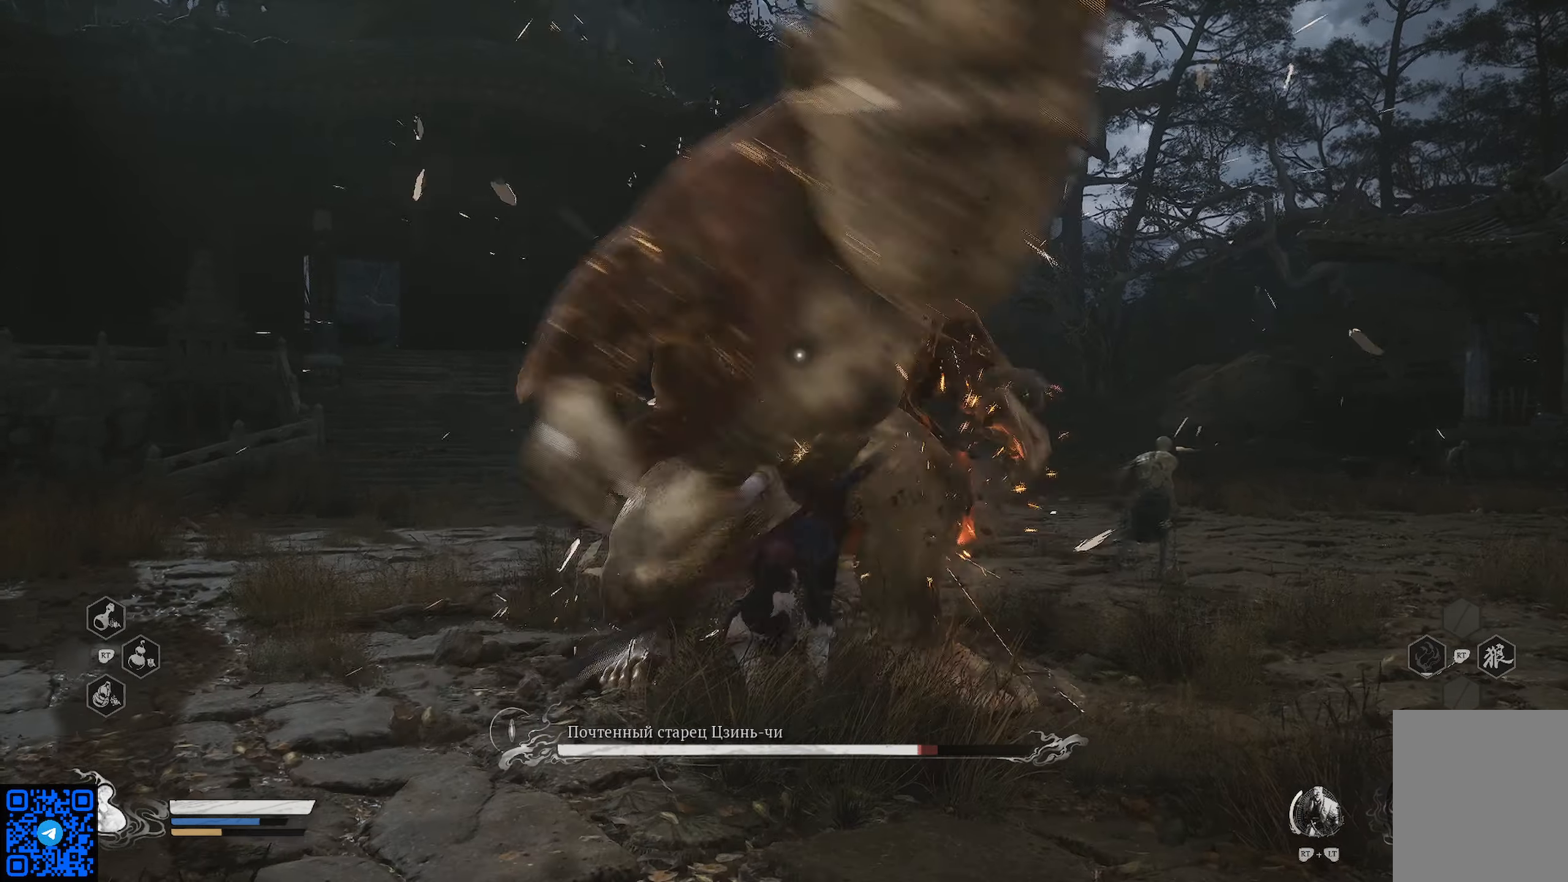
Gameplay with a controller (Xbox layout); each line is a JSON object with the inputs held at the frame after it. "events" lists button and stick changes between this image and that frame as [ms after this image, input, new state], when the widget could be followed in between.
{"buttons": [], "left_stick": "up", "right_stick": "center", "events": [[67, "X", "down"], [151, "X", "up"], [251, "X", "down"], [284, "X", "up"], [384, "X", "down"], [468, "X", "up"]]}
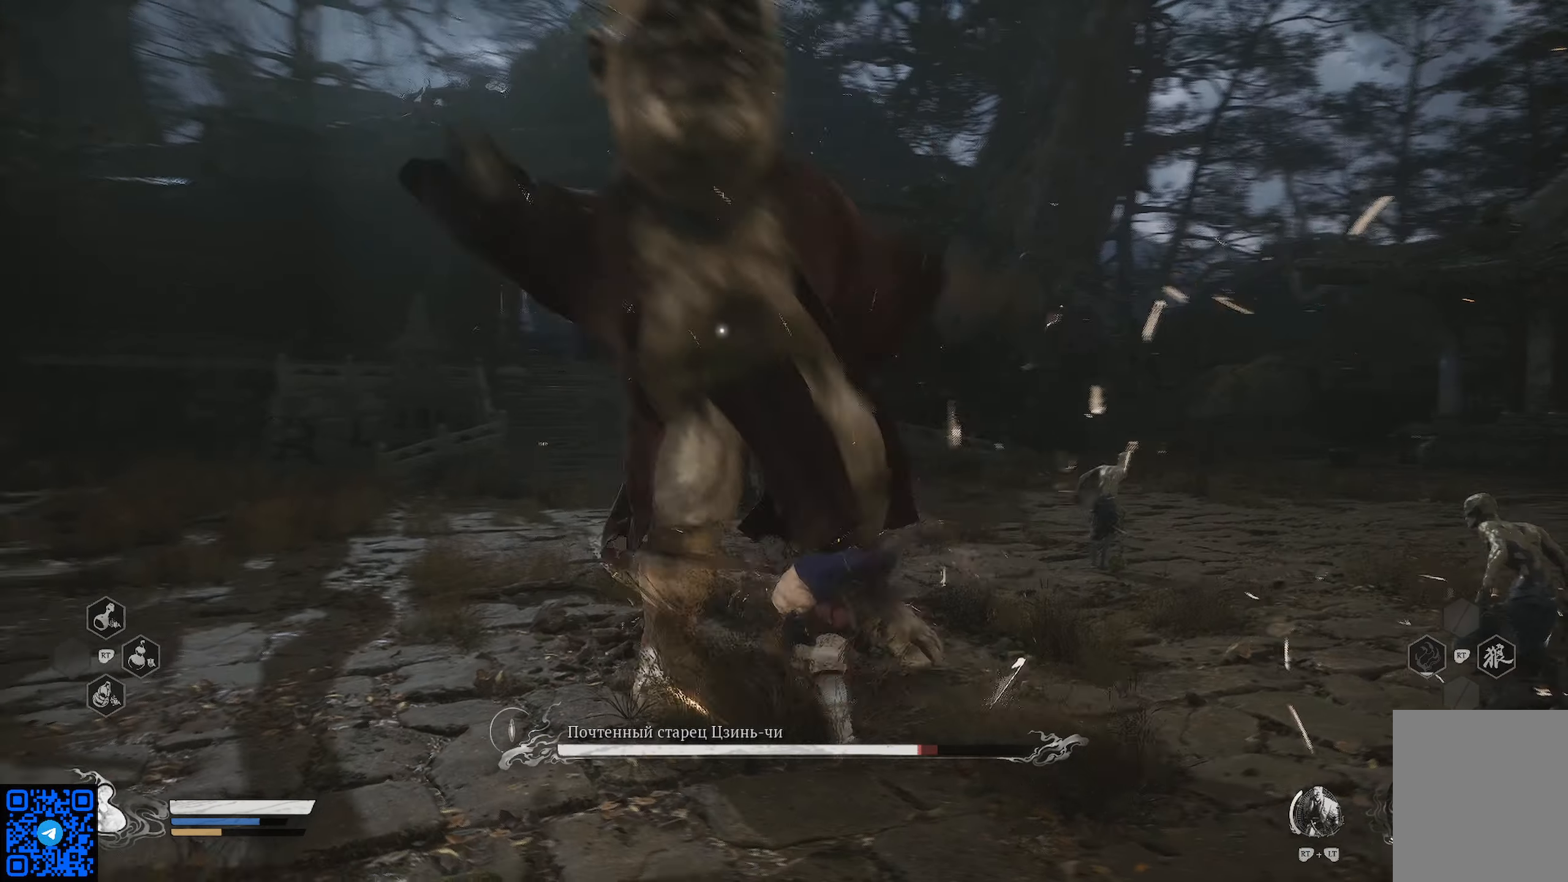
{"buttons": ["X"], "left_stick": "up", "right_stick": "center", "events": [[33, "X", "down"], [117, "X", "up"], [200, "X", "down"], [284, "X", "up"], [350, "X", "down"], [417, "X", "up"], [501, "X", "down"]]}
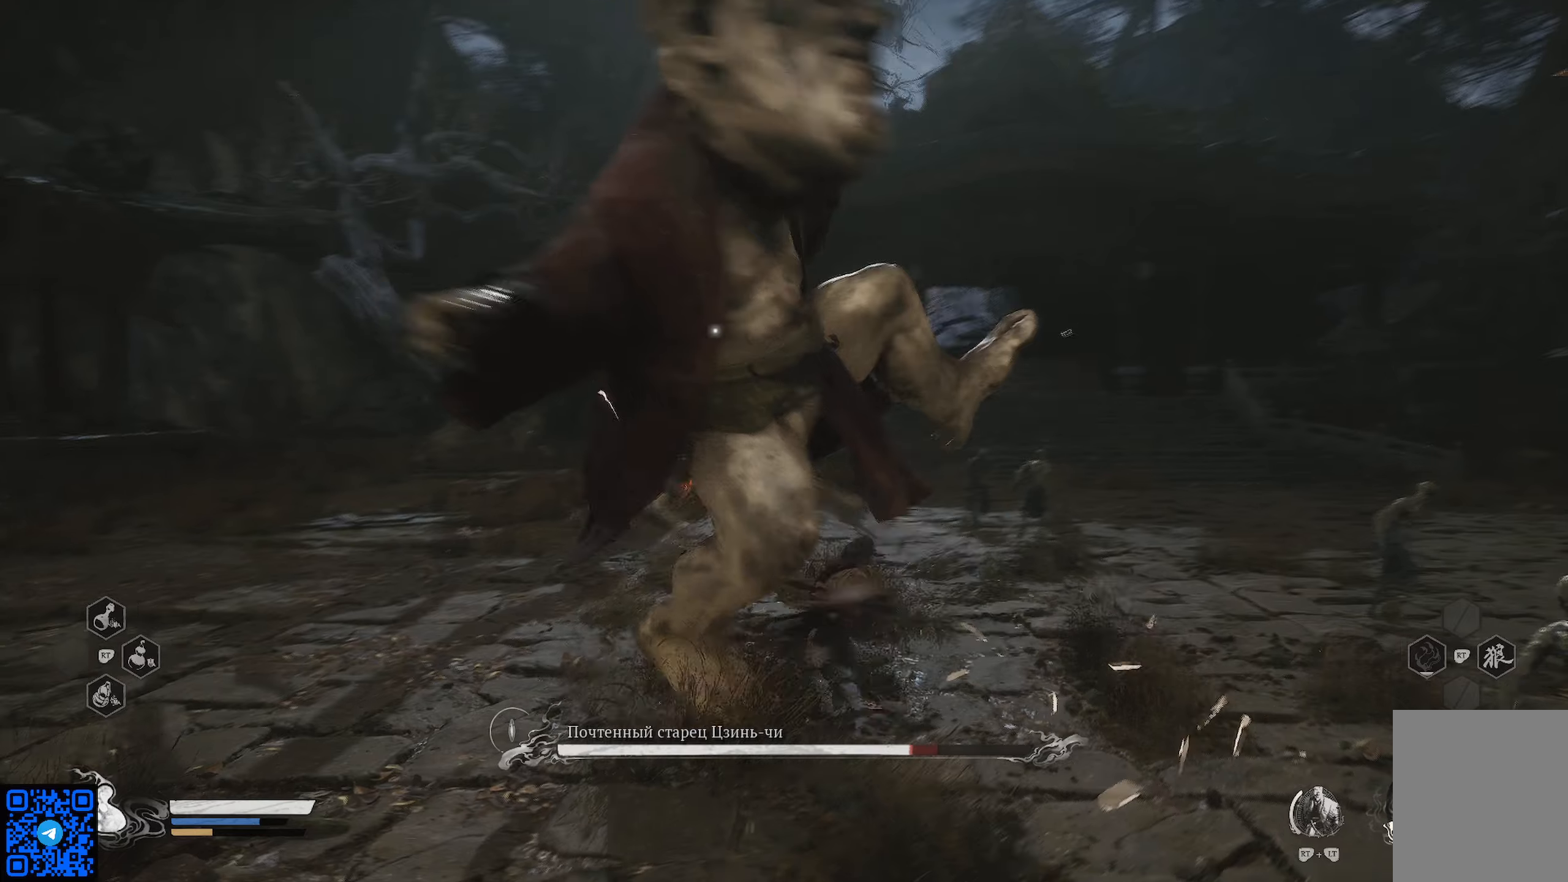
{"buttons": [], "left_stick": "left", "right_stick": "center", "events": [[100, "X", "up"], [150, "X", "down"], [200, "left_stick", "up-left"], [250, "X", "up"], [317, "left_stick", "left"], [433, "B", "down"], [467, "B", "up"]]}
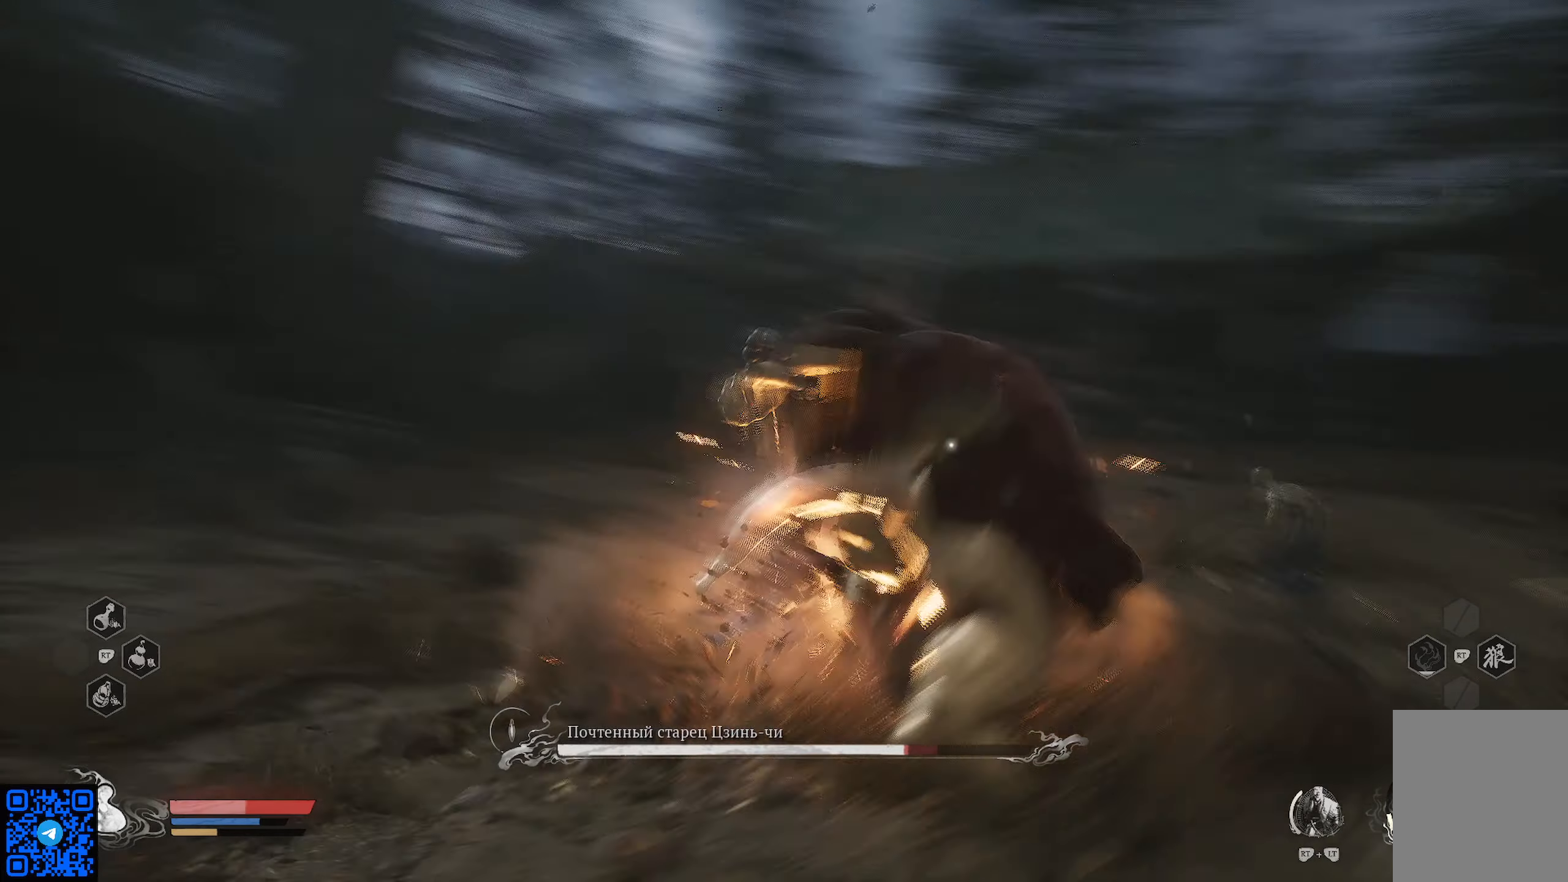
{"buttons": ["B"], "left_stick": "up-left", "right_stick": "center", "events": [[50, "B", "down"], [134, "B", "up"], [184, "B", "down"], [250, "B", "up"], [317, "B", "down"], [367, "left_stick", "up-left"], [401, "B", "up"], [501, "B", "down"]]}
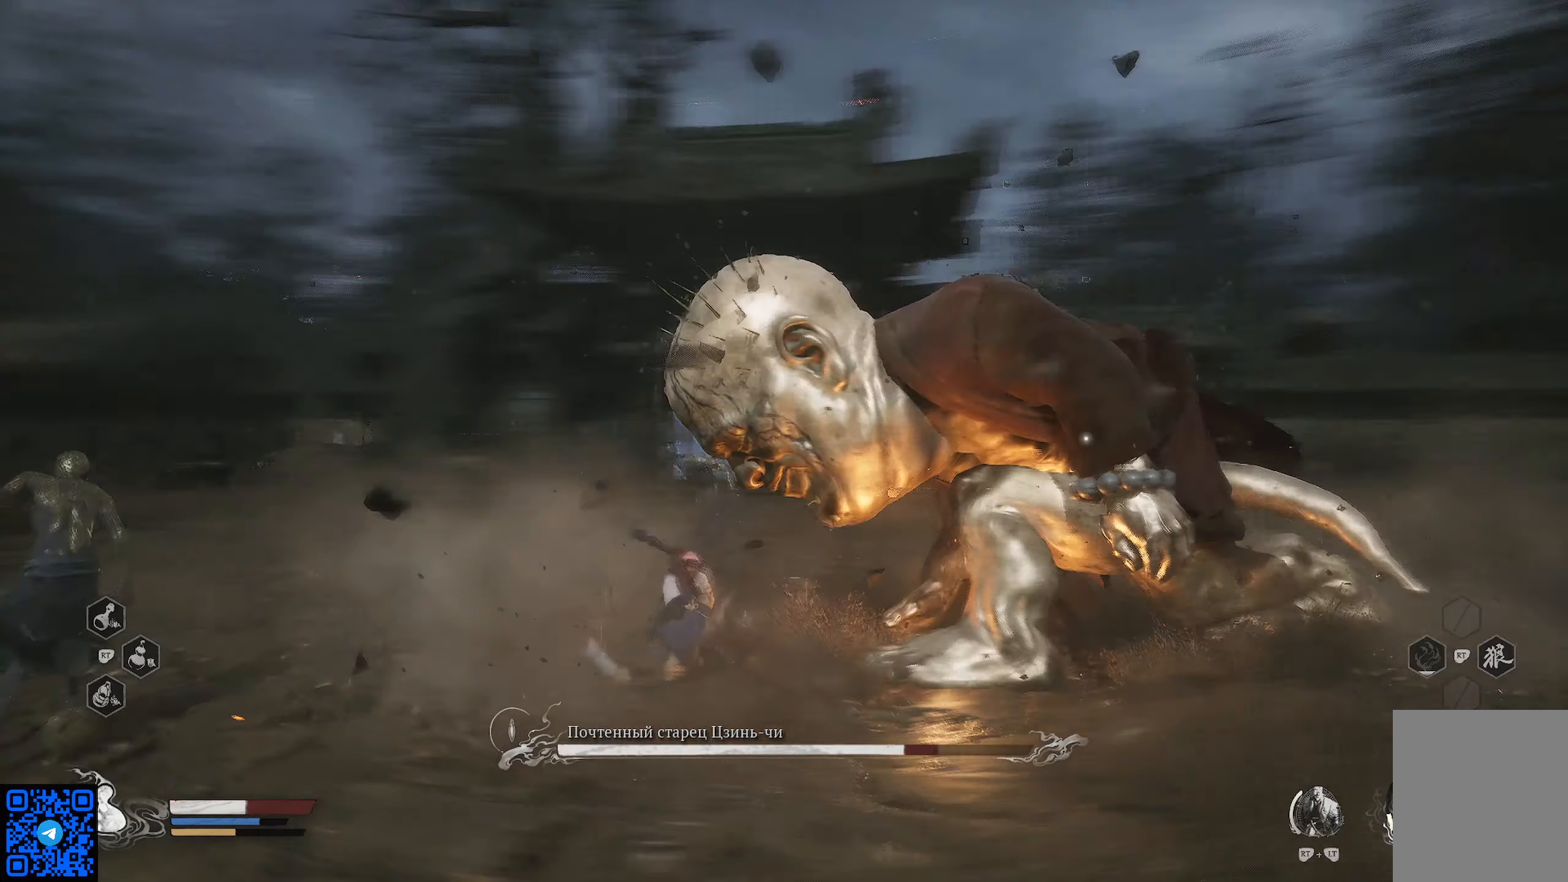
{"buttons": [], "left_stick": "right", "right_stick": "center", "events": [[16, "left_stick", "center"], [33, "B", "up"], [66, "left_stick", "down-right"], [116, "B", "down"], [167, "B", "up"], [267, "B", "down"], [333, "B", "up"], [333, "left_stick", "right"], [400, "B", "down"], [484, "B", "up"]]}
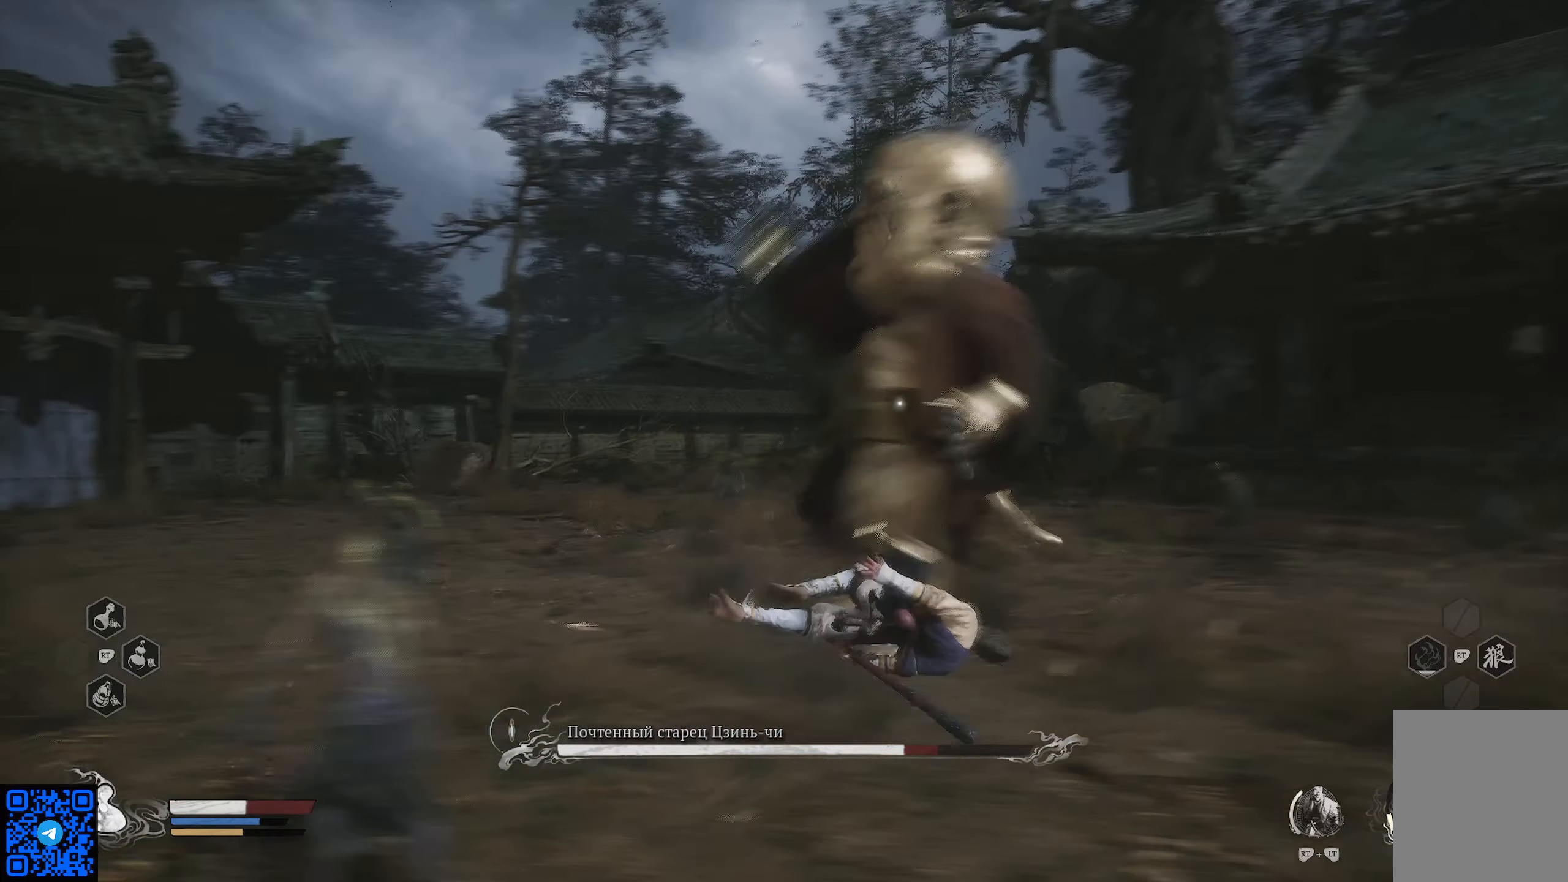
{"buttons": ["B"], "left_stick": "right", "right_stick": "center", "events": [[17, "B", "down"], [84, "left_stick", "up-right"], [100, "B", "up"], [167, "B", "down"], [267, "B", "up"], [317, "B", "down"], [317, "left_stick", "right"], [384, "B", "up"], [467, "B", "down"]]}
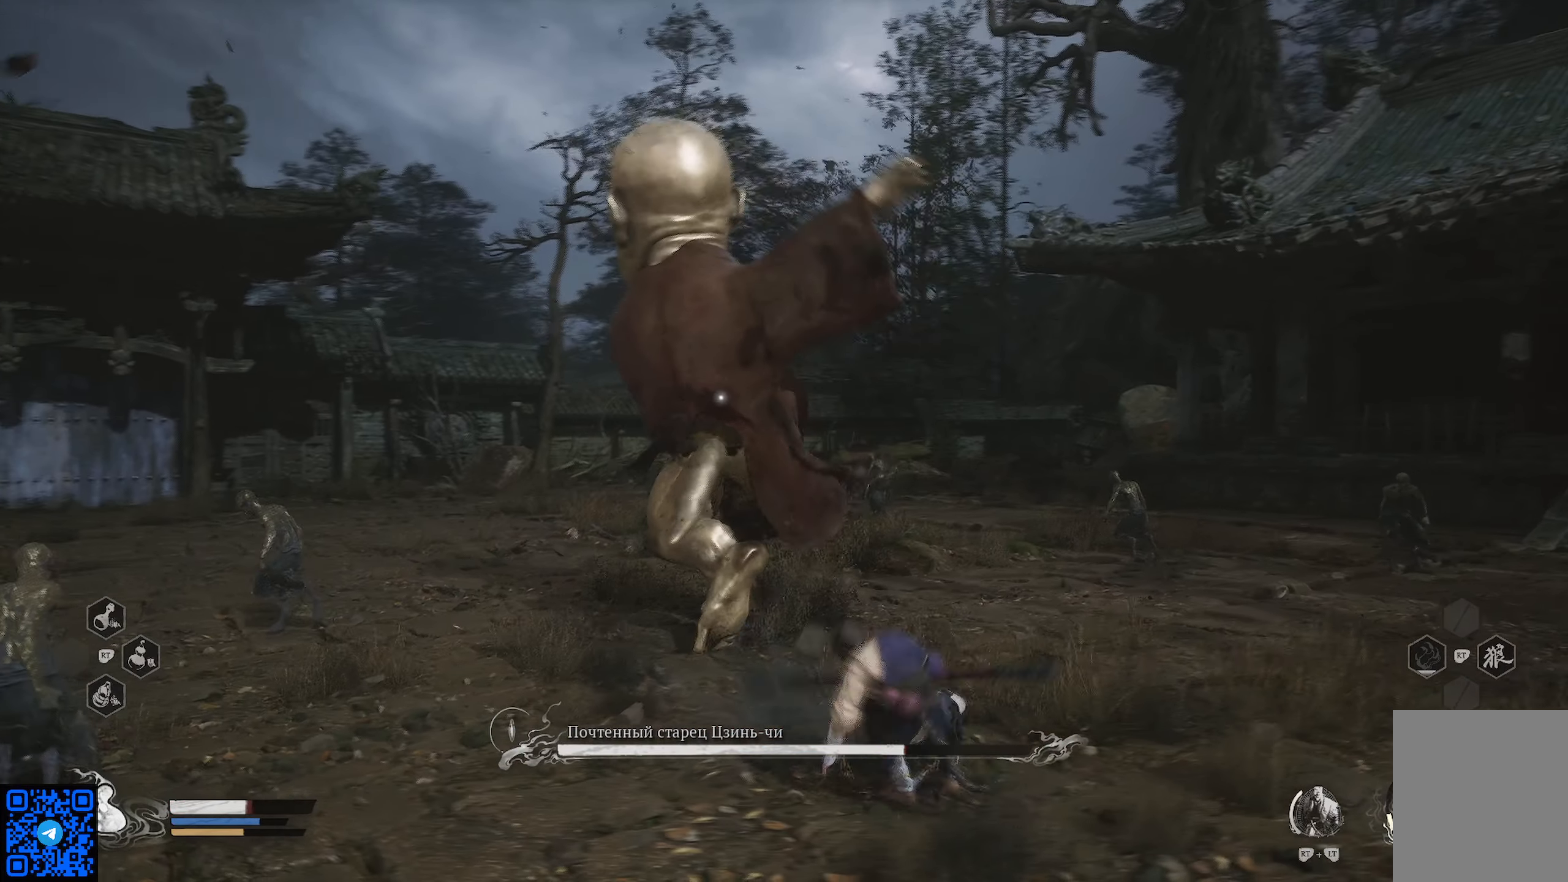
{"buttons": [], "left_stick": "down-right", "right_stick": "center", "events": [[33, "B", "up"], [83, "B", "down"], [167, "B", "up"], [233, "B", "down"], [317, "B", "up"], [383, "B", "down"], [484, "B", "up"], [484, "left_stick", "down-right"]]}
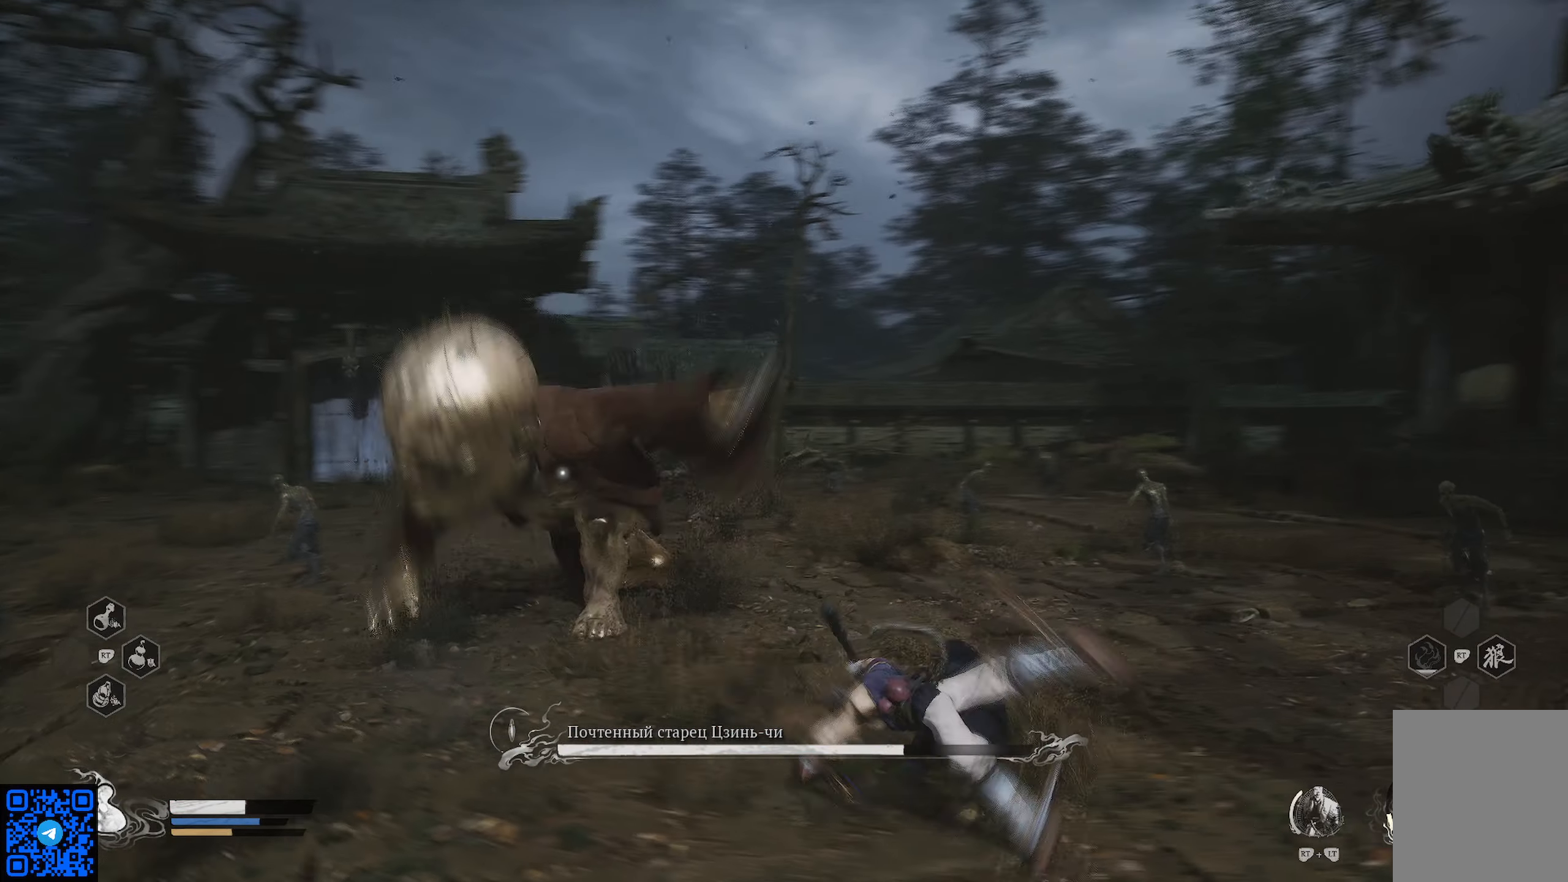
{"buttons": [], "left_stick": "down-right", "right_stick": "center", "events": [[34, "B", "down"], [100, "B", "up"], [167, "B", "down"], [267, "B", "up"], [317, "B", "down"], [401, "B", "up"]]}
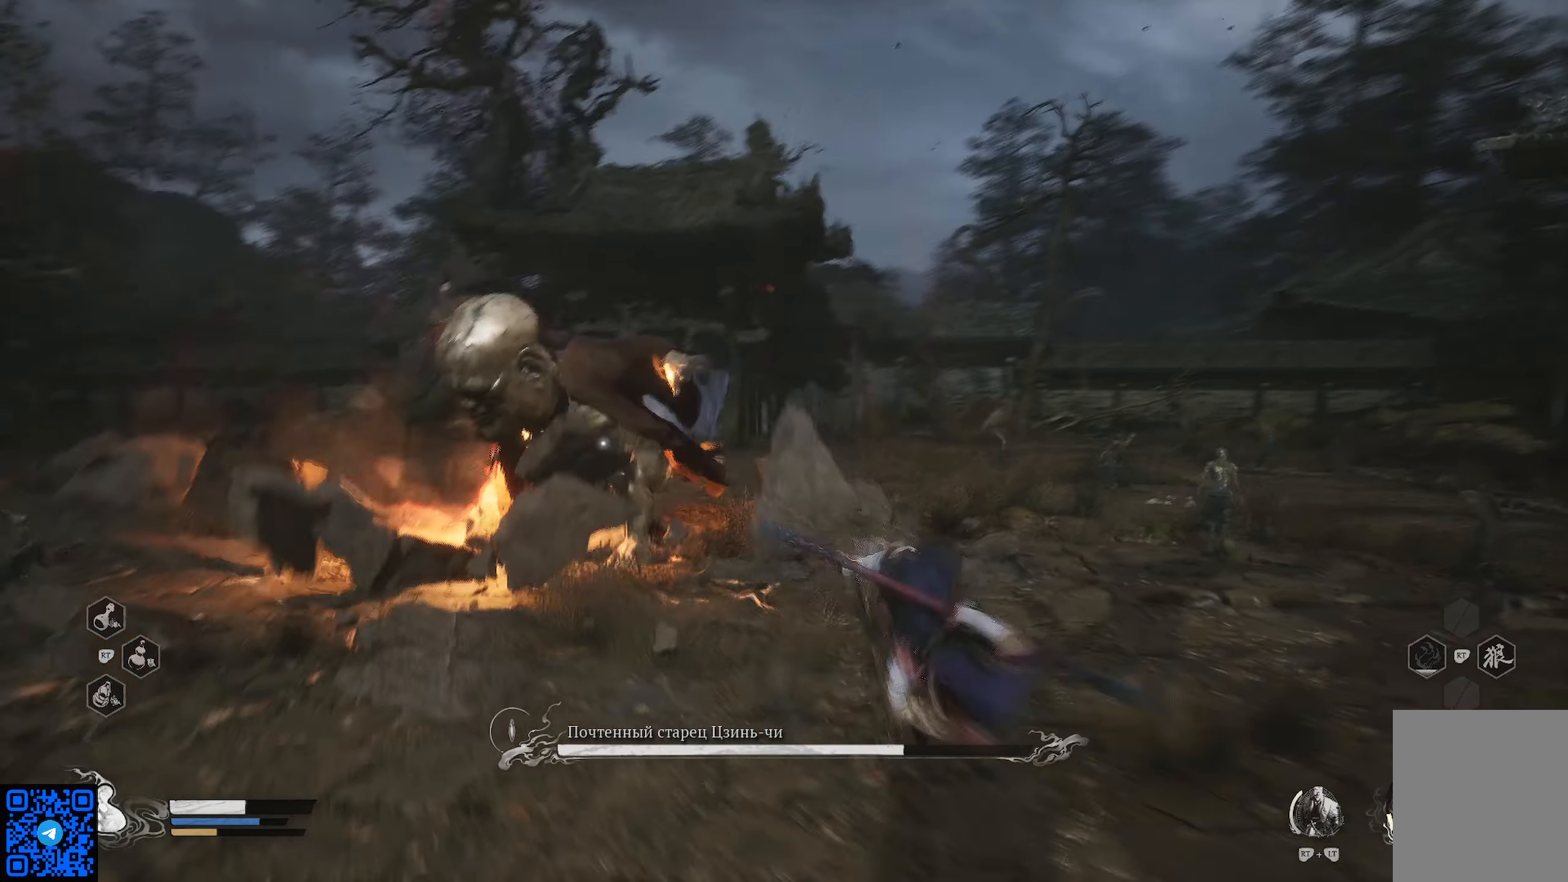
{"buttons": ["R2"], "left_stick": "up-left", "right_stick": "center", "events": [[250, "R2", "down"], [350, "left_stick", "up-left"]]}
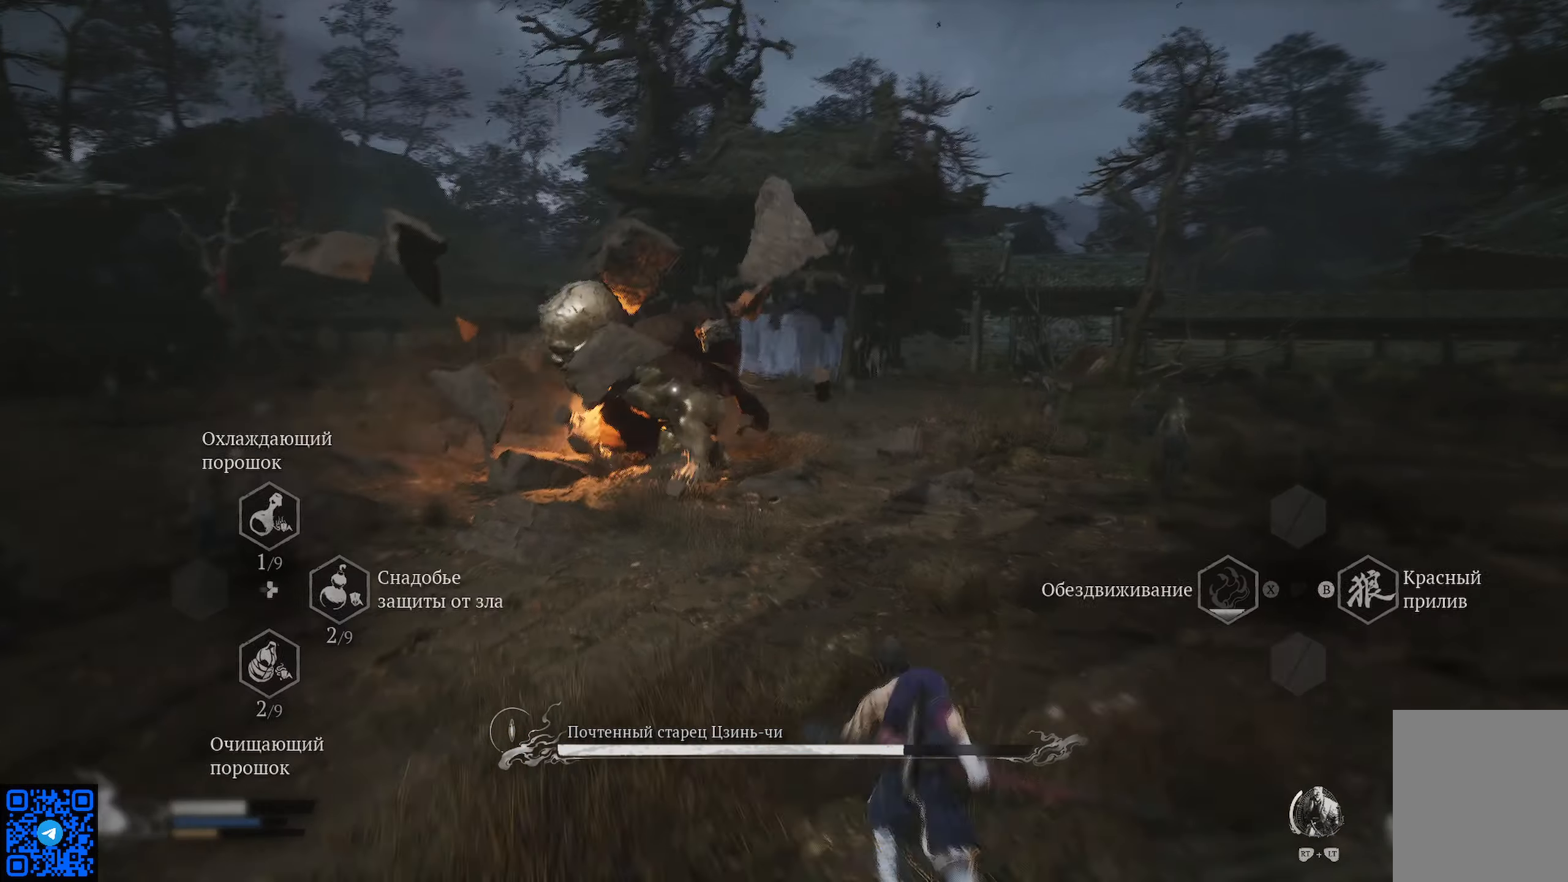
{"buttons": ["B", "R2"], "left_stick": "right", "right_stick": "center", "events": [[300, "B", "down"], [334, "left_stick", "right"], [401, "B", "up"], [484, "B", "down"]]}
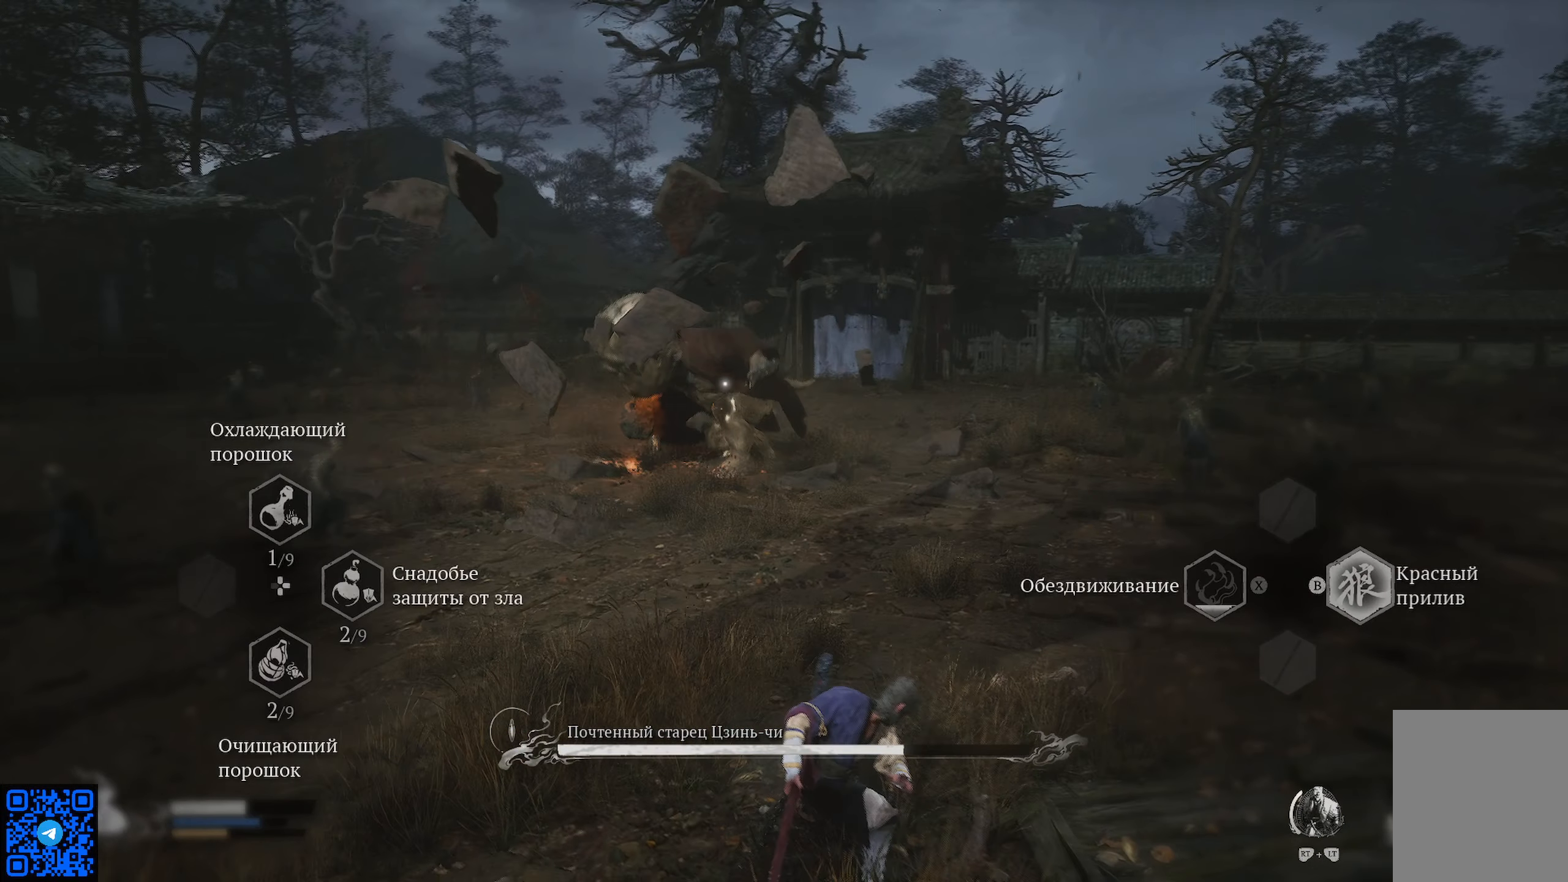
{"buttons": ["R2"], "left_stick": "center", "right_stick": "center", "events": [[33, "B", "up"], [100, "B", "down"], [200, "B", "up"], [233, "left_stick", "up"], [250, "B", "down"], [317, "B", "up"], [400, "B", "down"], [433, "B", "up"], [500, "left_stick", "center"]]}
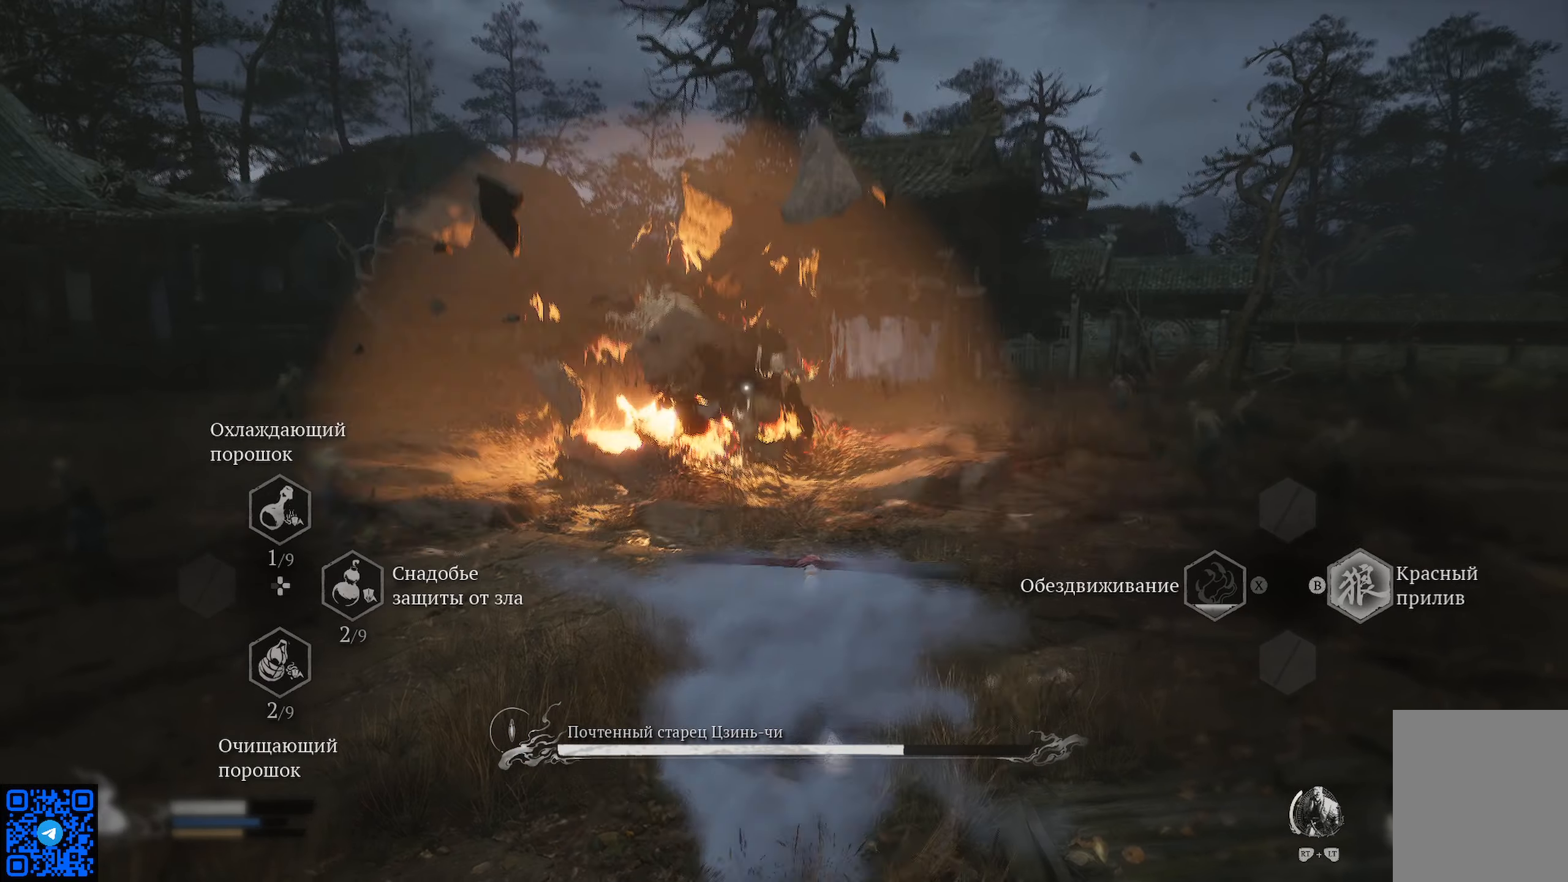
{"buttons": ["R2"], "left_stick": "right", "right_stick": "center", "events": [[167, "left_stick", "down-right"], [467, "left_stick", "right"]]}
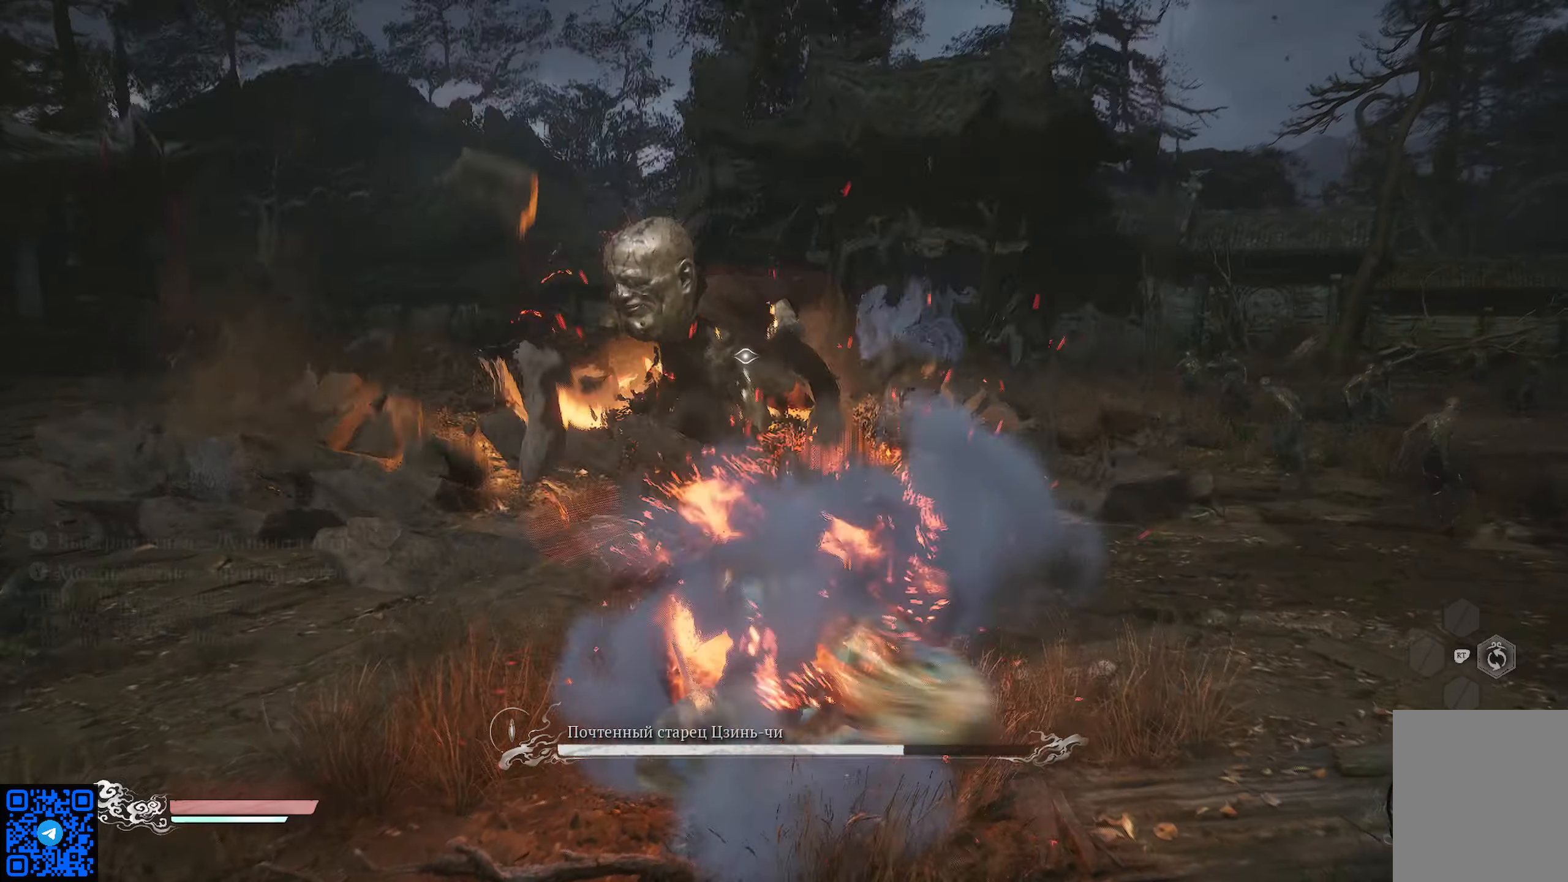
{"buttons": ["R2"], "left_stick": "right", "right_stick": "center", "events": []}
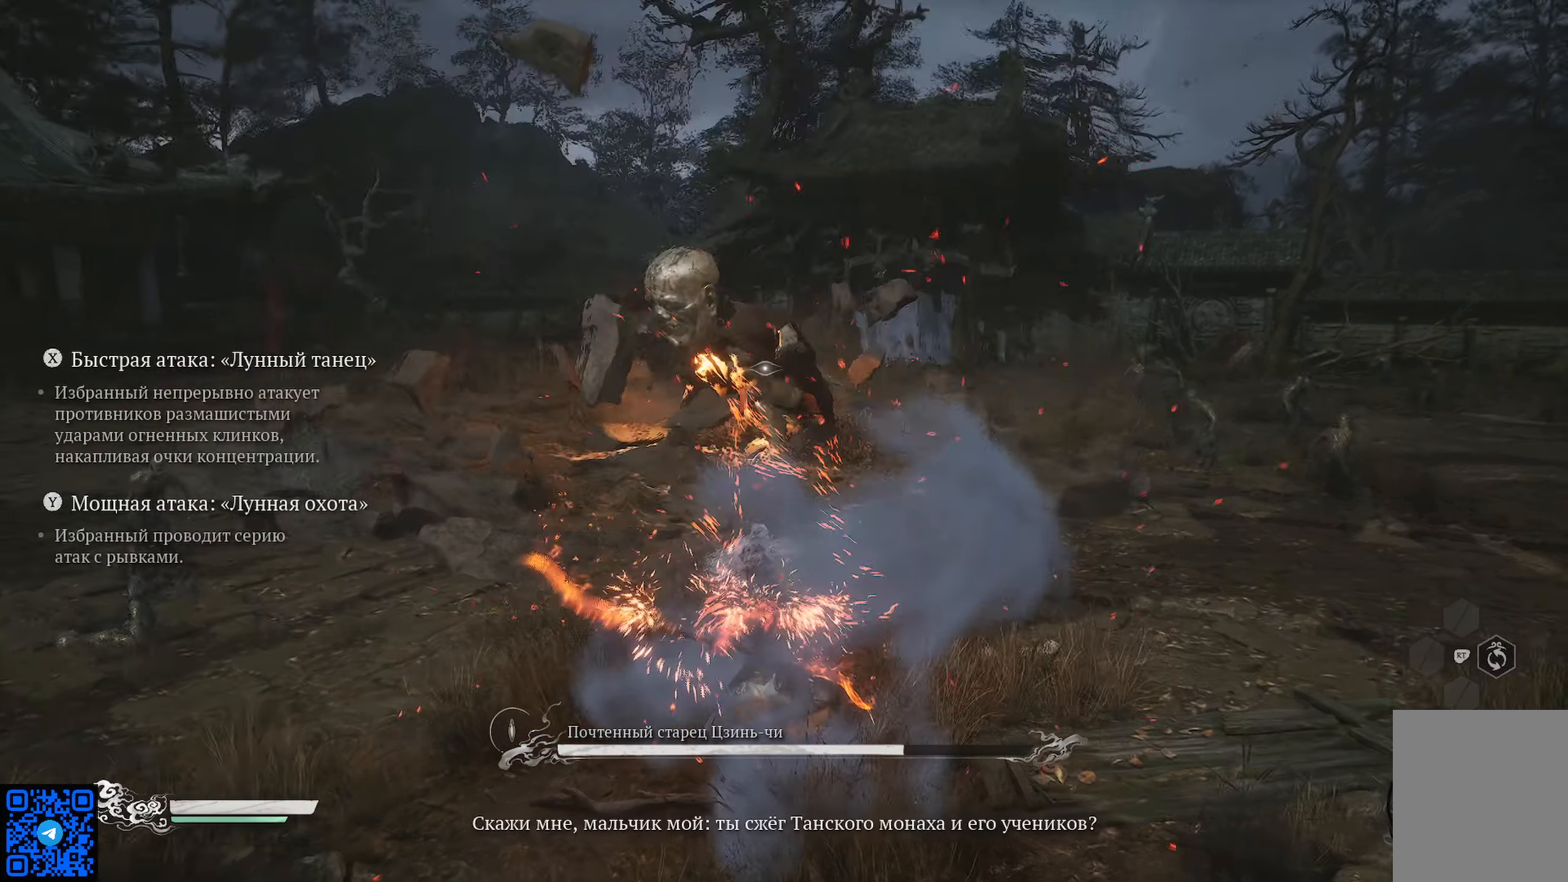
{"buttons": [], "left_stick": "right", "right_stick": "center", "events": [[451, "R2", "up"]]}
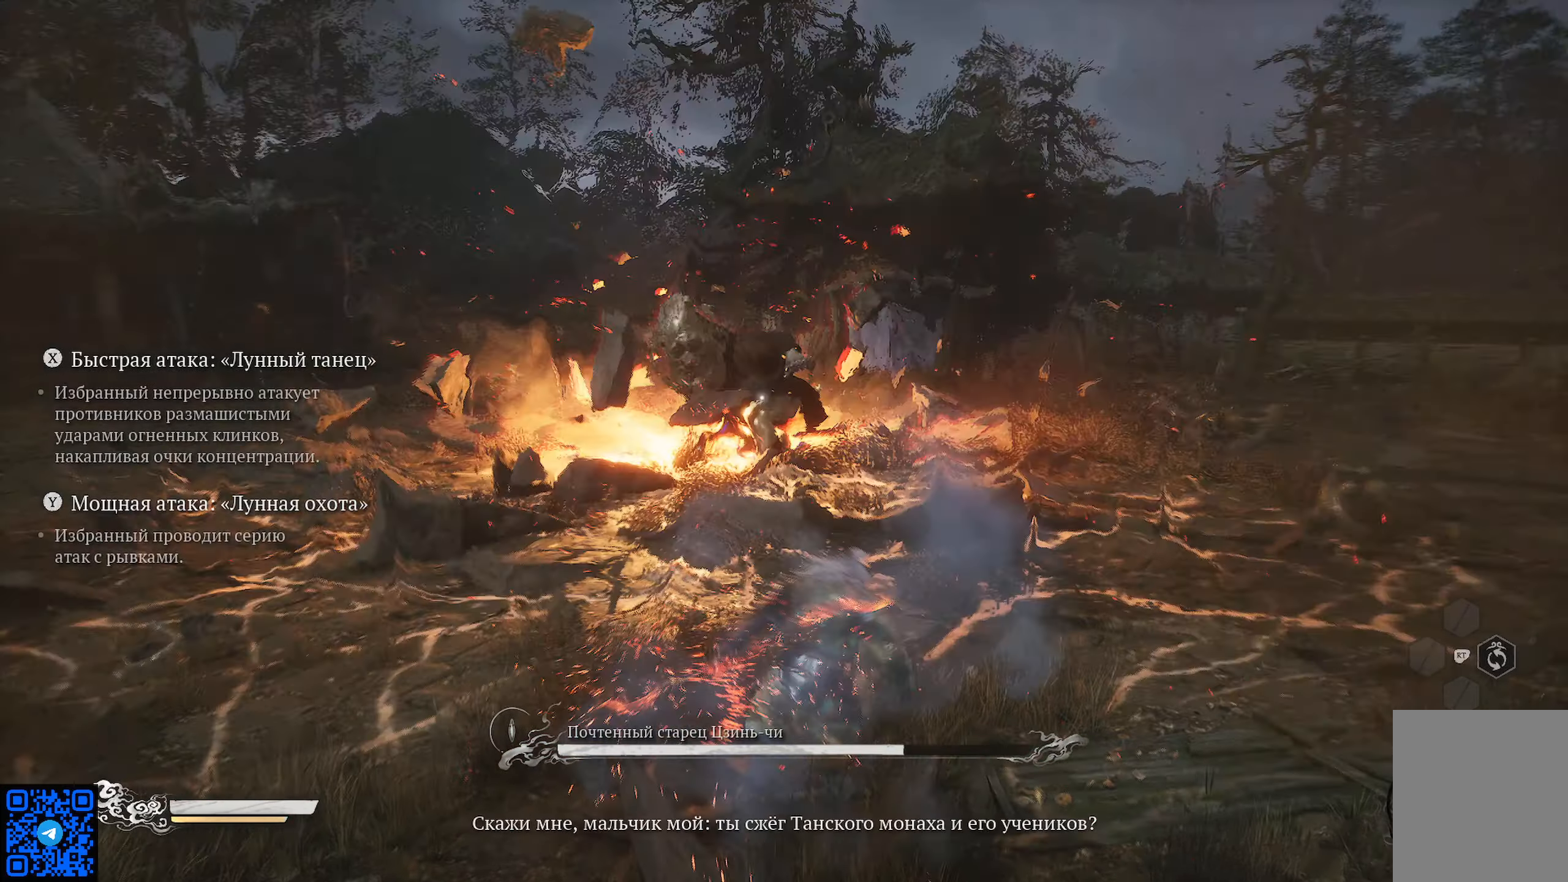
{"buttons": [], "left_stick": "up-right", "right_stick": "center", "events": [[350, "left_stick", "up-right"]]}
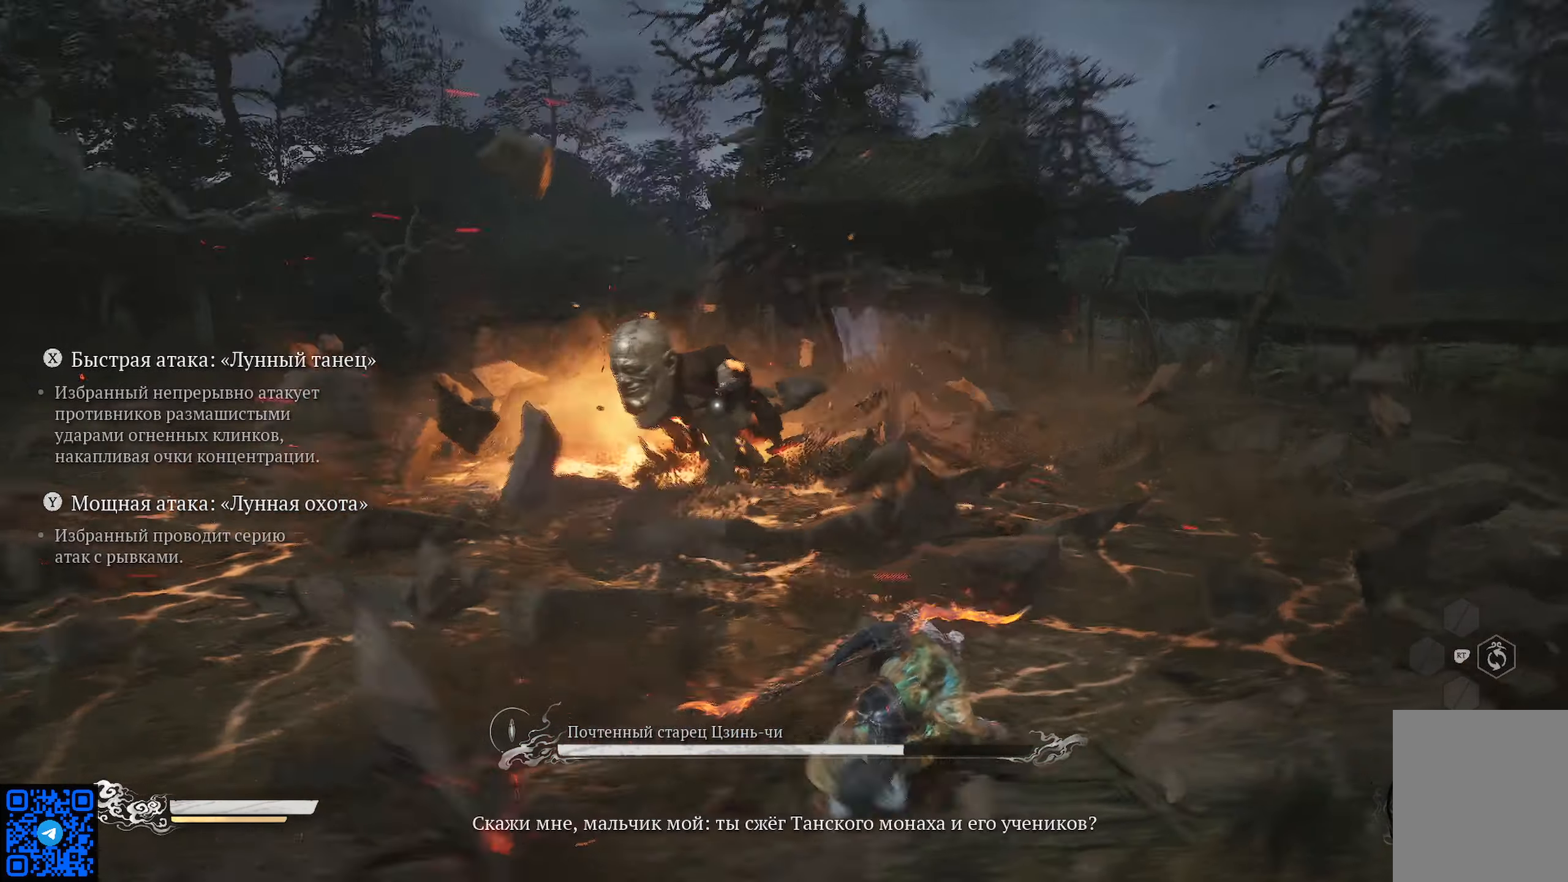
{"buttons": [], "left_stick": "down-right", "right_stick": "center", "events": [[17, "left_stick", "right"], [267, "left_stick", "down-right"]]}
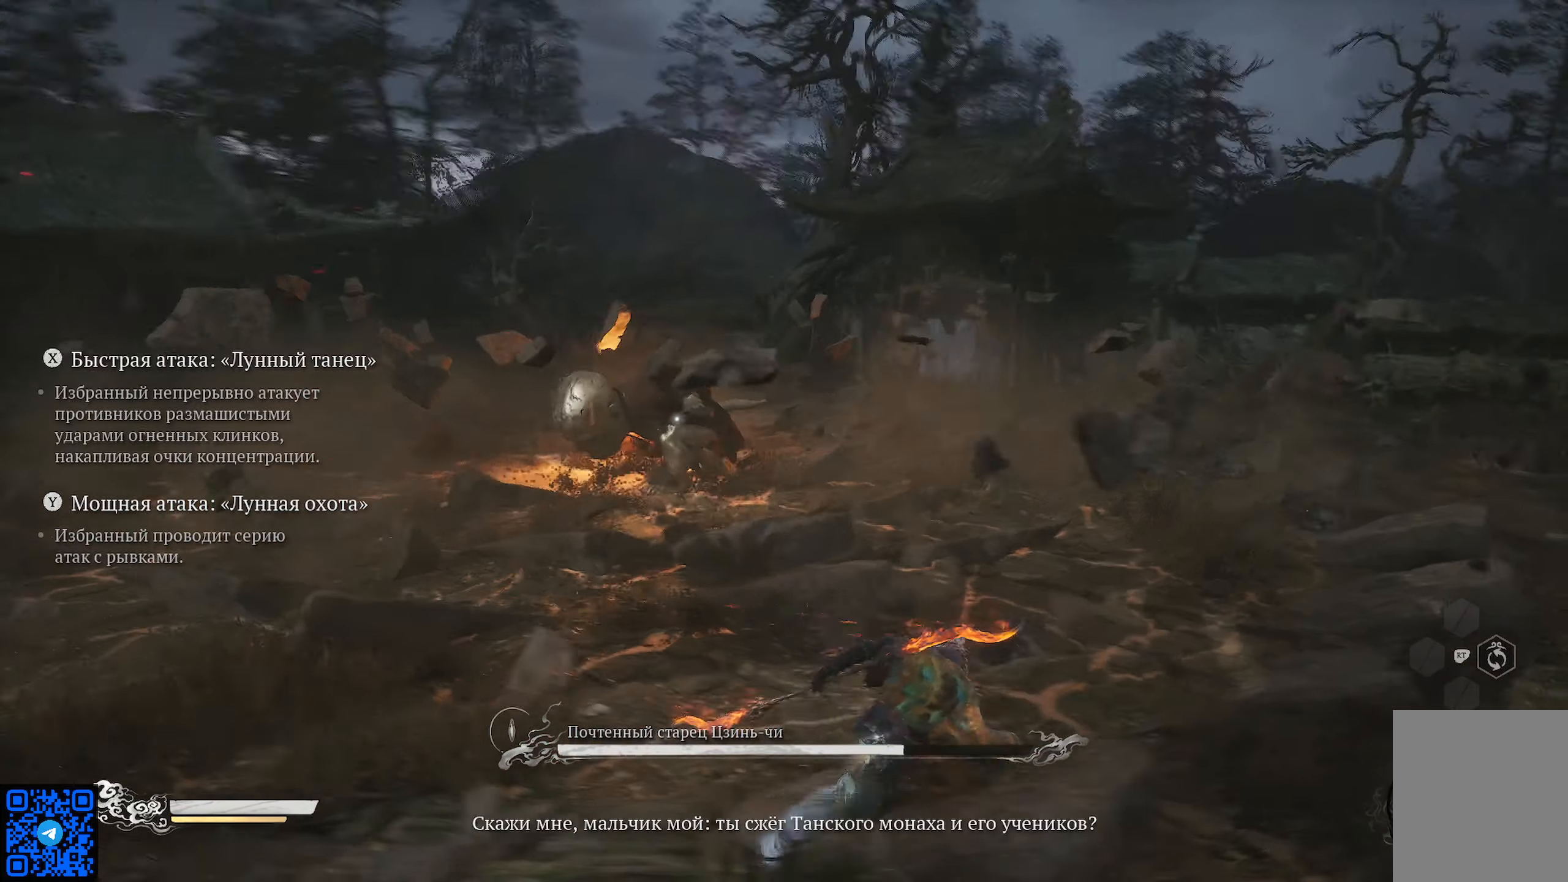
{"buttons": [], "left_stick": "down", "right_stick": "center", "events": [[100, "left_stick", "down"]]}
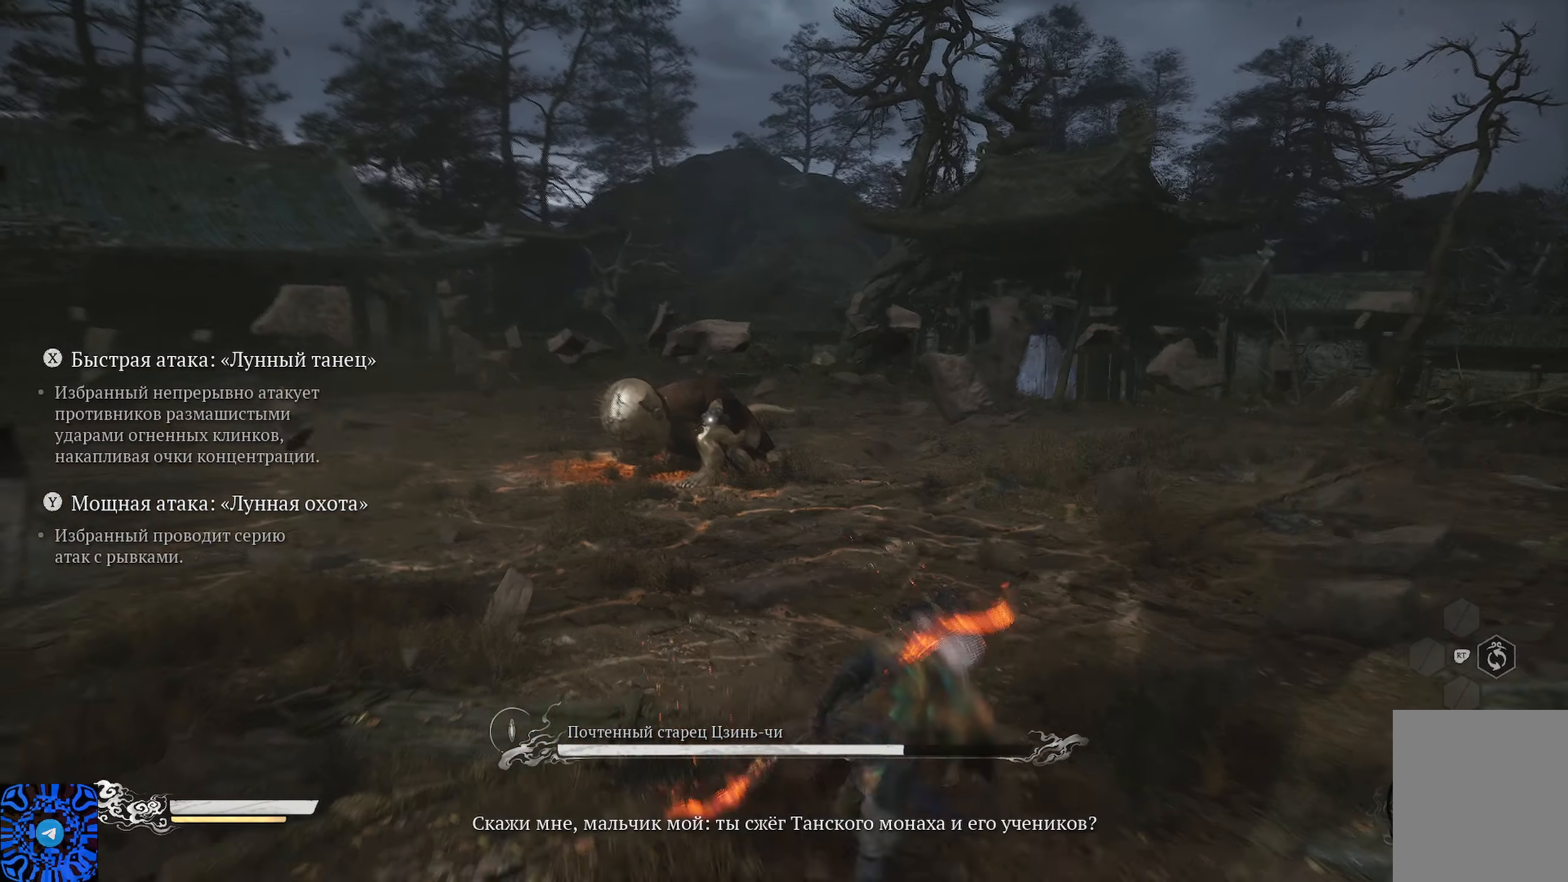
{"buttons": [], "left_stick": "left", "right_stick": "center", "events": [[351, "left_stick", "left"]]}
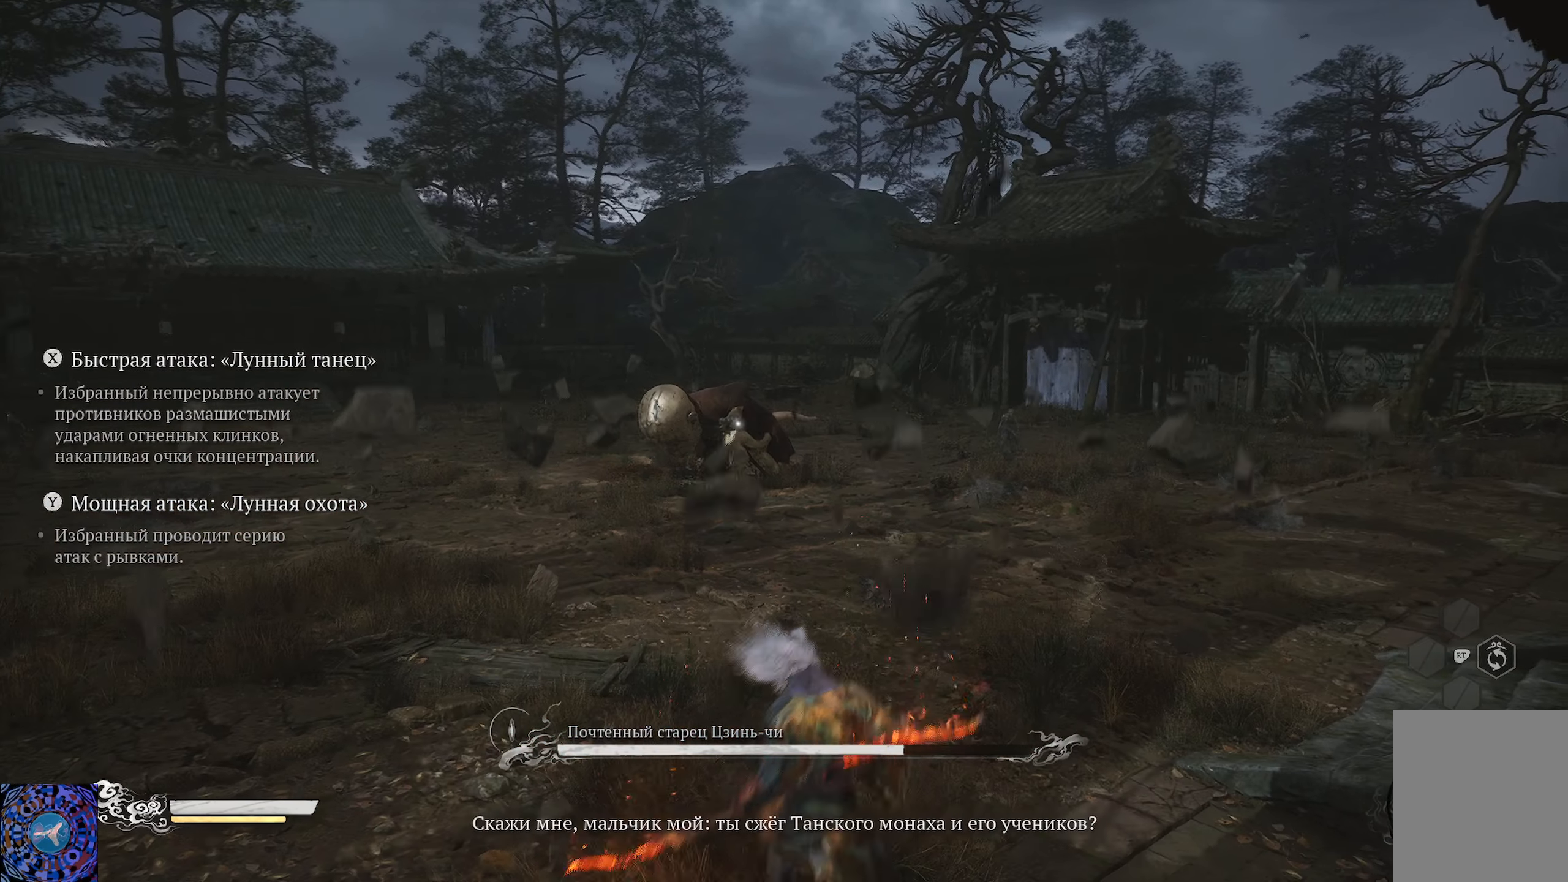
{"buttons": ["R1"], "left_stick": "up", "right_stick": "center", "events": [[133, "left_stick", "up-left"], [200, "R1", "down"], [234, "left_stick", "up"]]}
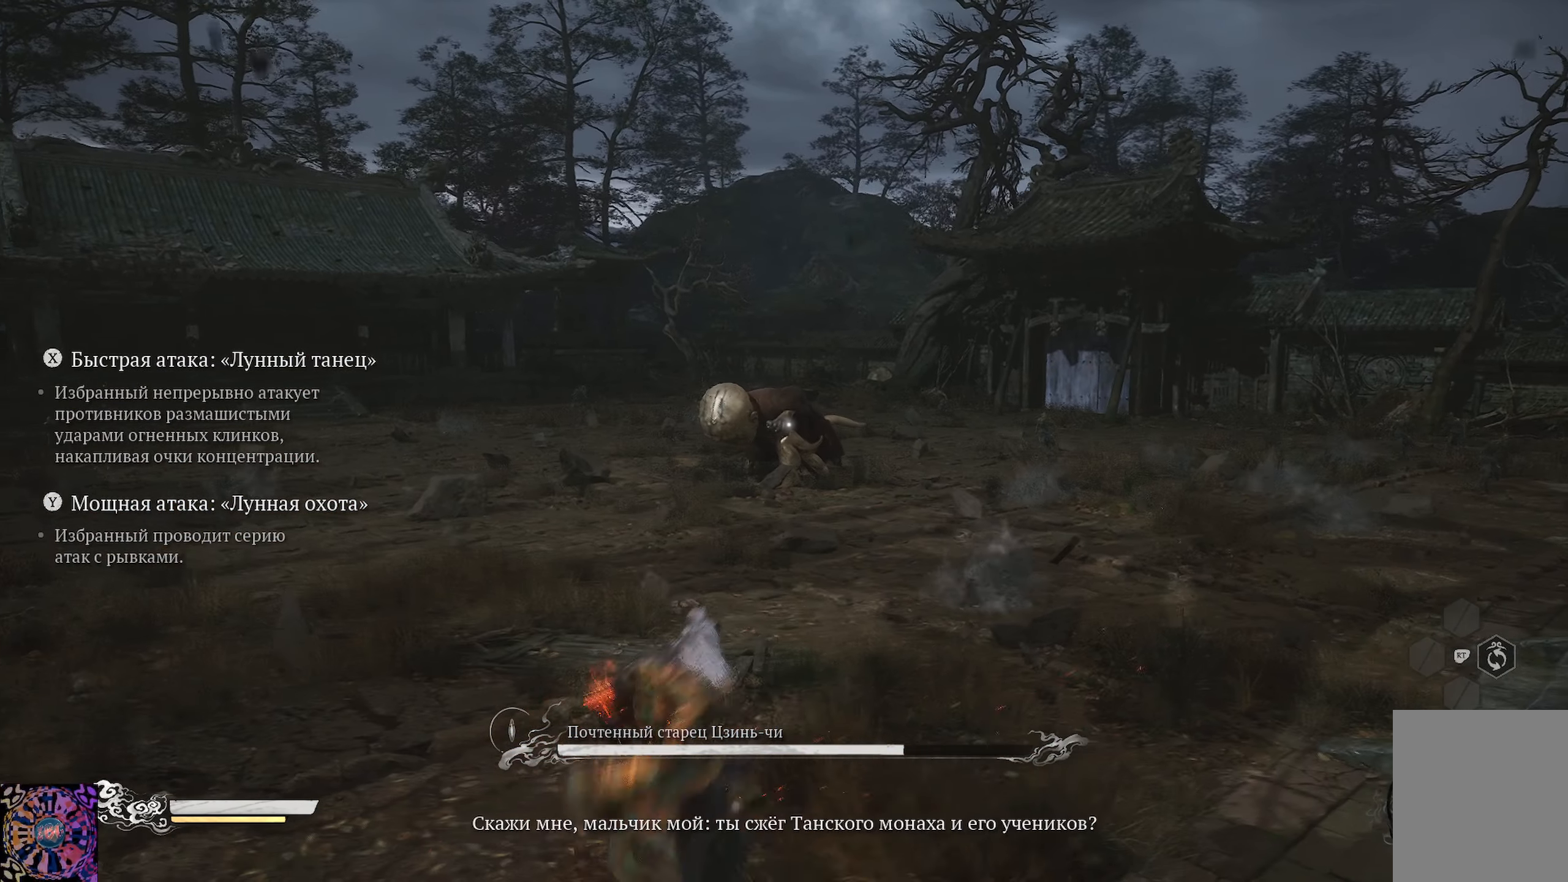
{"buttons": ["R1"], "left_stick": "up-right", "right_stick": "center", "events": [[284, "left_stick", "up-right"]]}
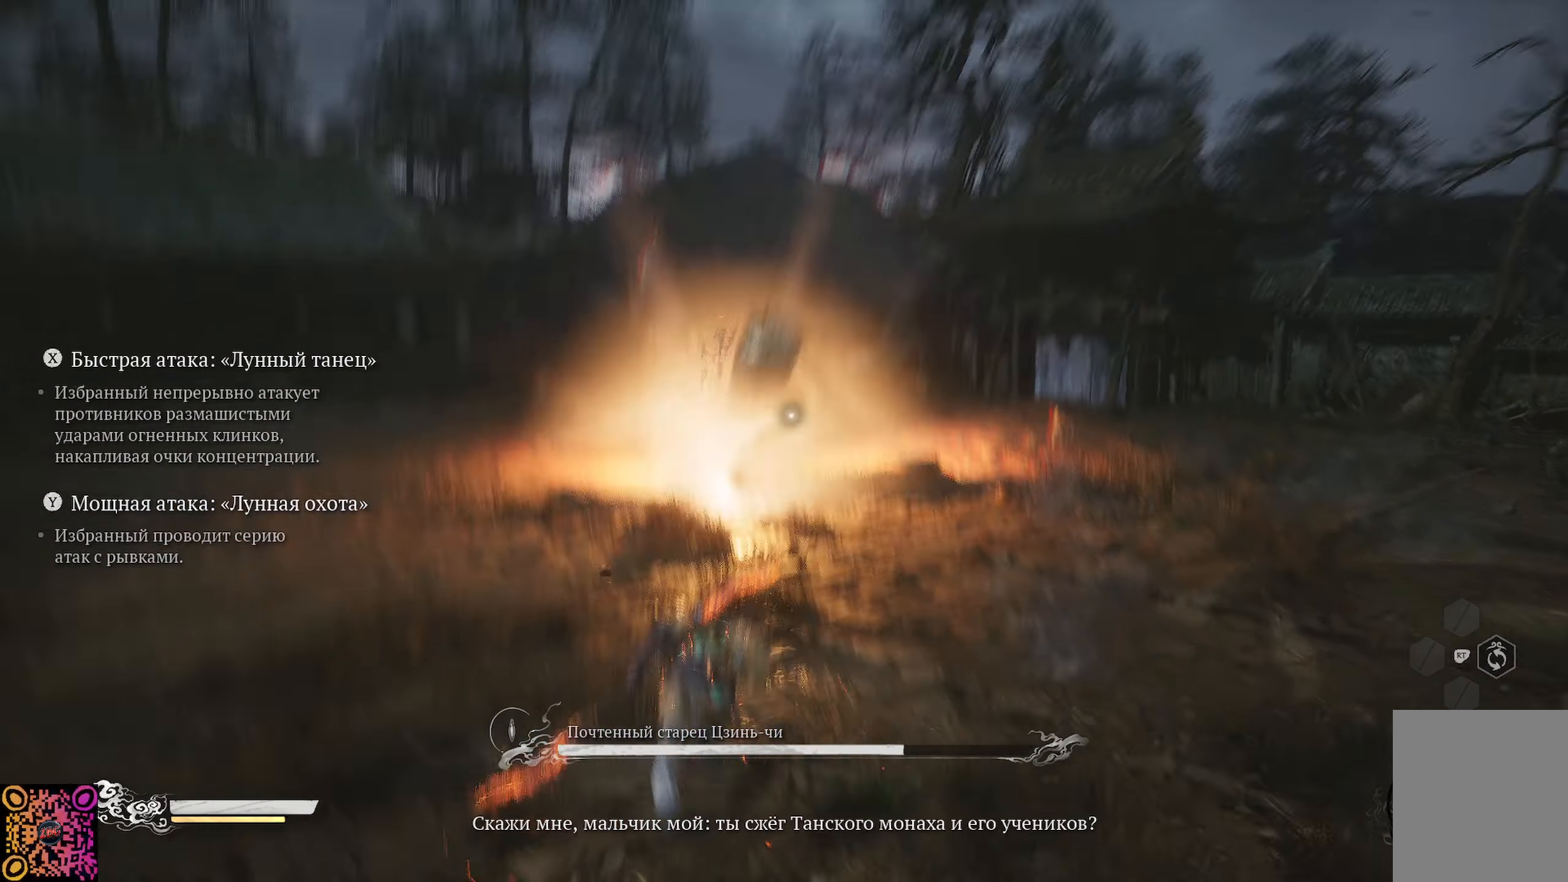
{"buttons": ["R1"], "left_stick": "up-right", "right_stick": "center", "events": []}
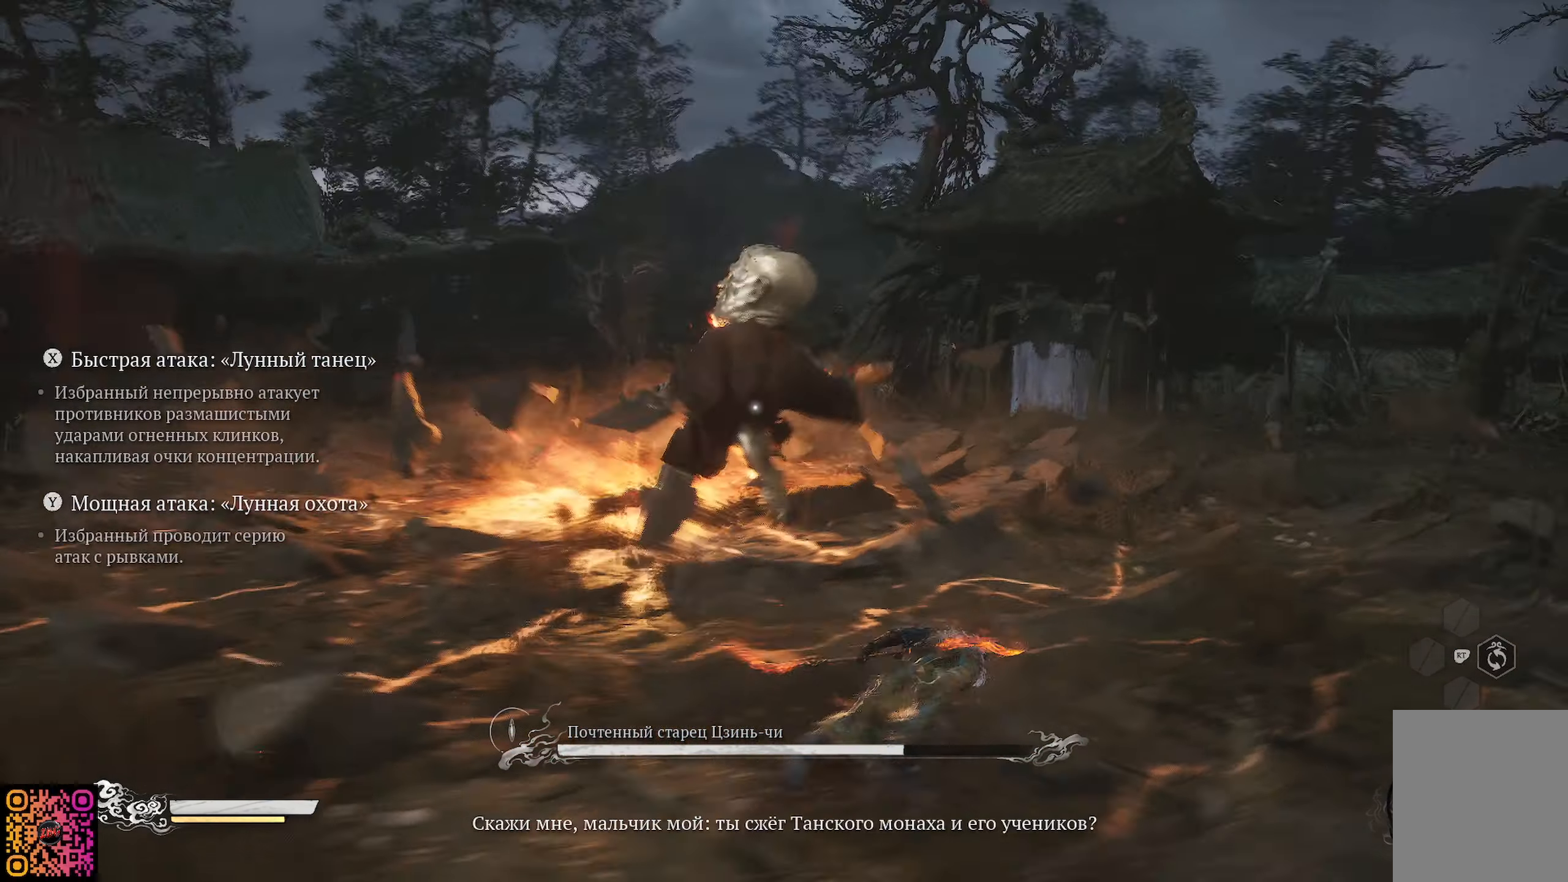
{"buttons": ["R1"], "left_stick": "up", "right_stick": "center", "events": [[367, "left_stick", "up"]]}
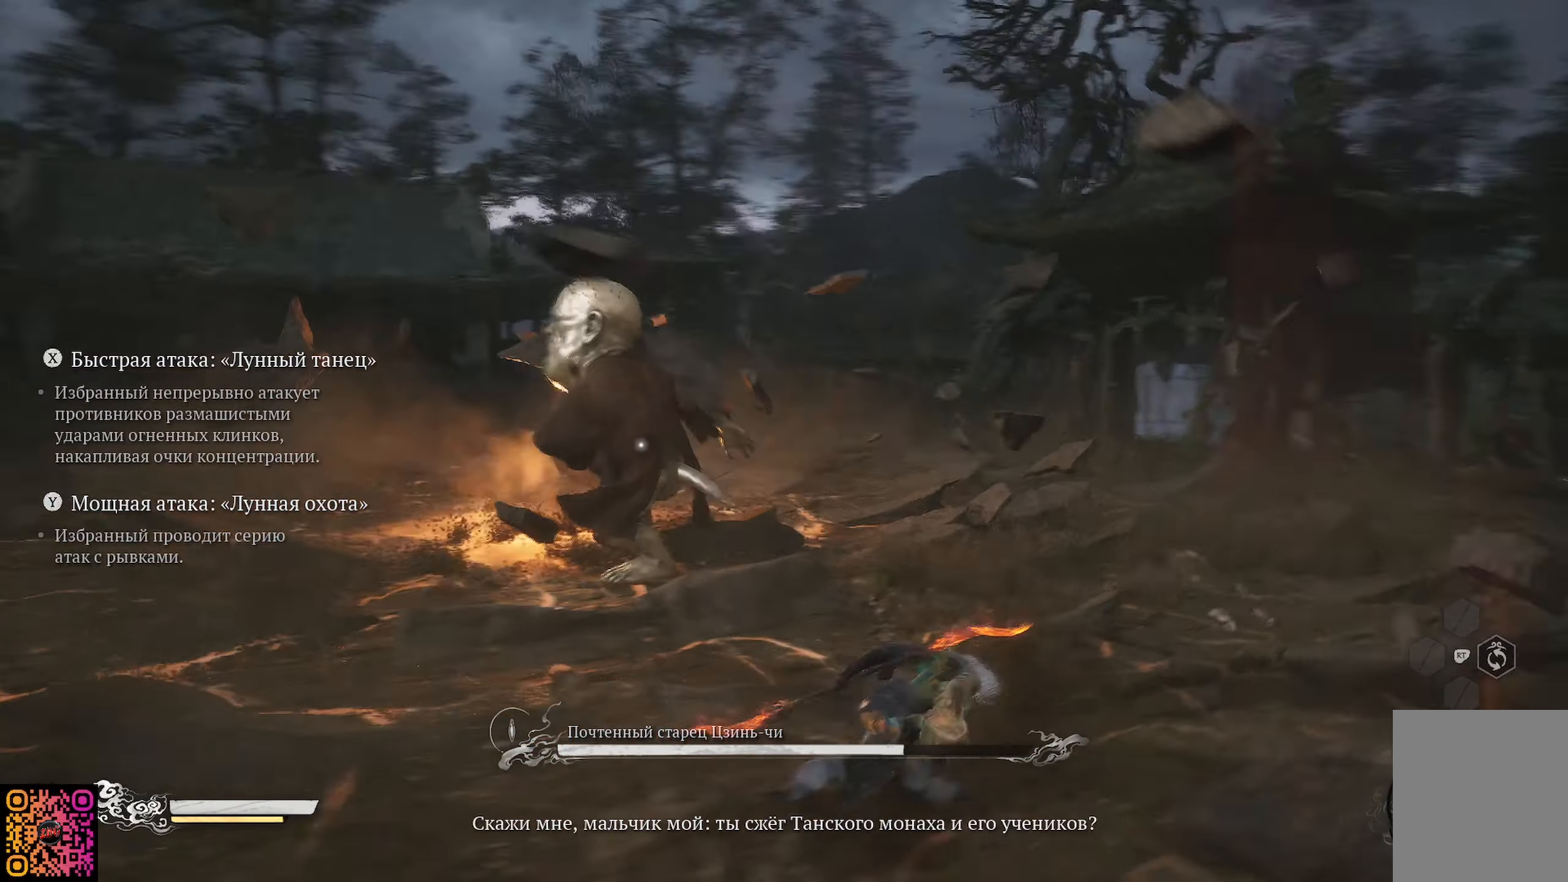
{"buttons": ["R1"], "left_stick": "up", "right_stick": "center", "events": []}
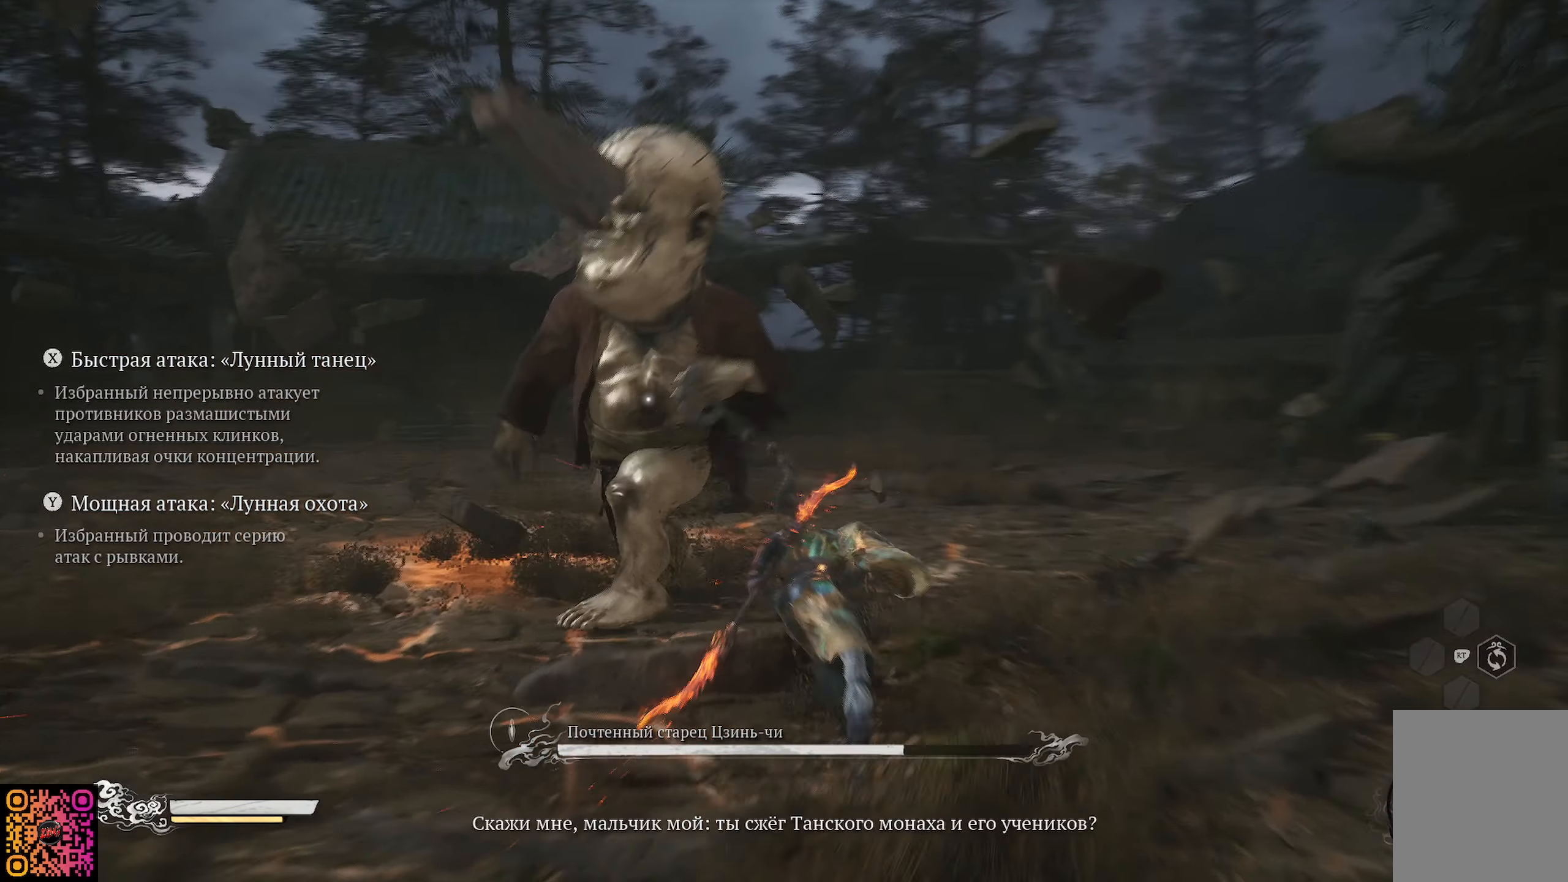
{"buttons": ["X"], "left_stick": "up-left", "right_stick": "center", "events": [[16, "X", "down"], [66, "X", "up"], [83, "R1", "up"], [167, "X", "down"], [267, "X", "up"], [333, "X", "down"], [400, "X", "up"], [400, "left_stick", "up-left"], [467, "X", "down"]]}
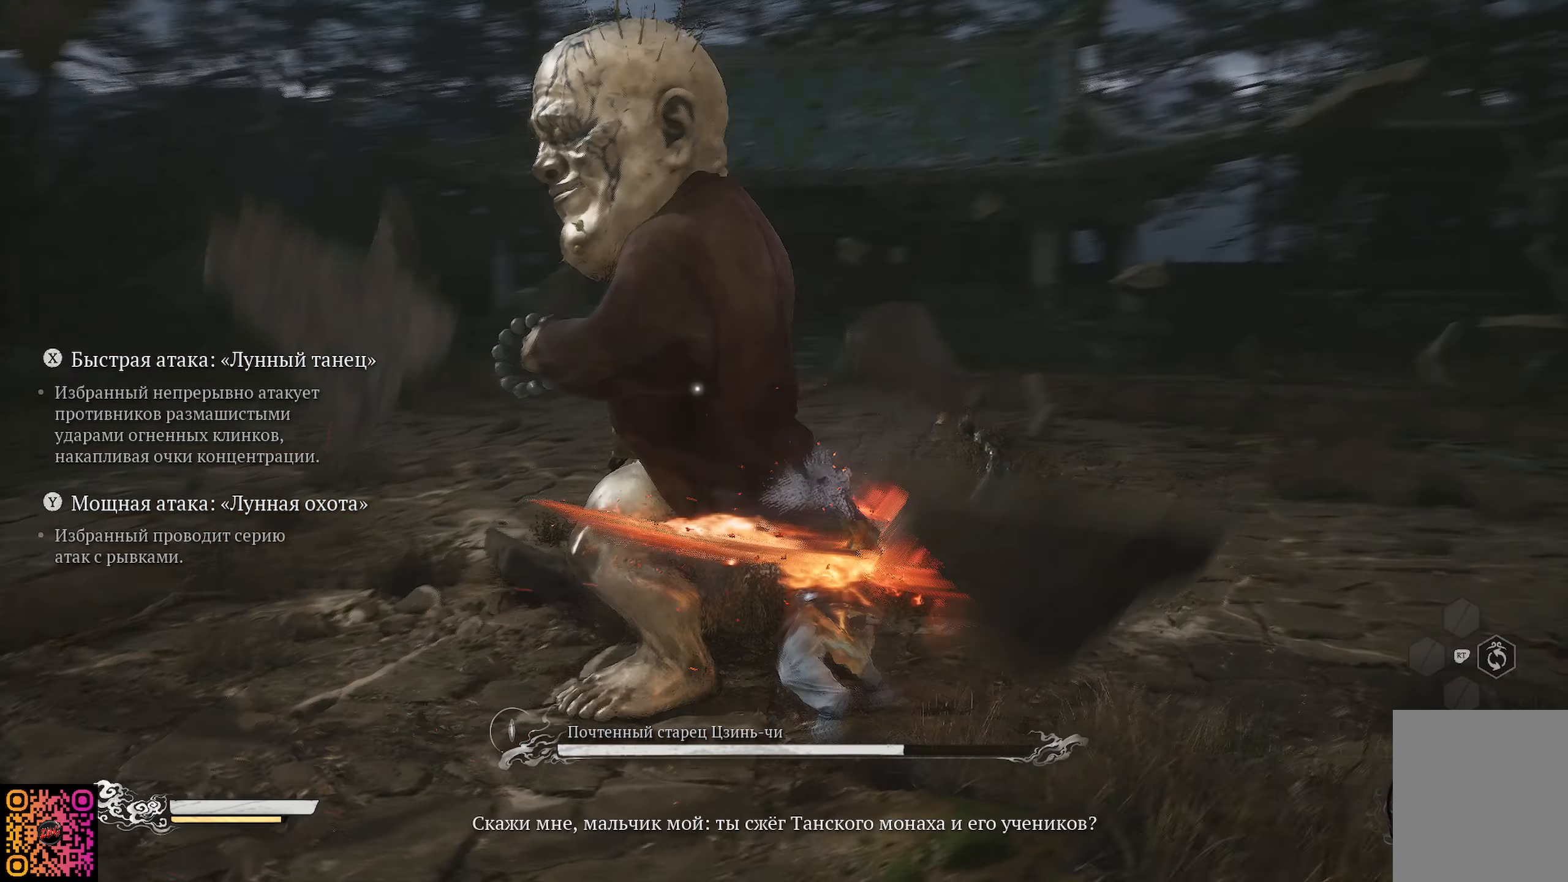
{"buttons": ["X"], "left_stick": "up-left", "right_stick": "center", "events": [[84, "X", "up"], [150, "X", "down"], [234, "X", "up"], [284, "X", "down"], [384, "X", "up"], [451, "X", "down"]]}
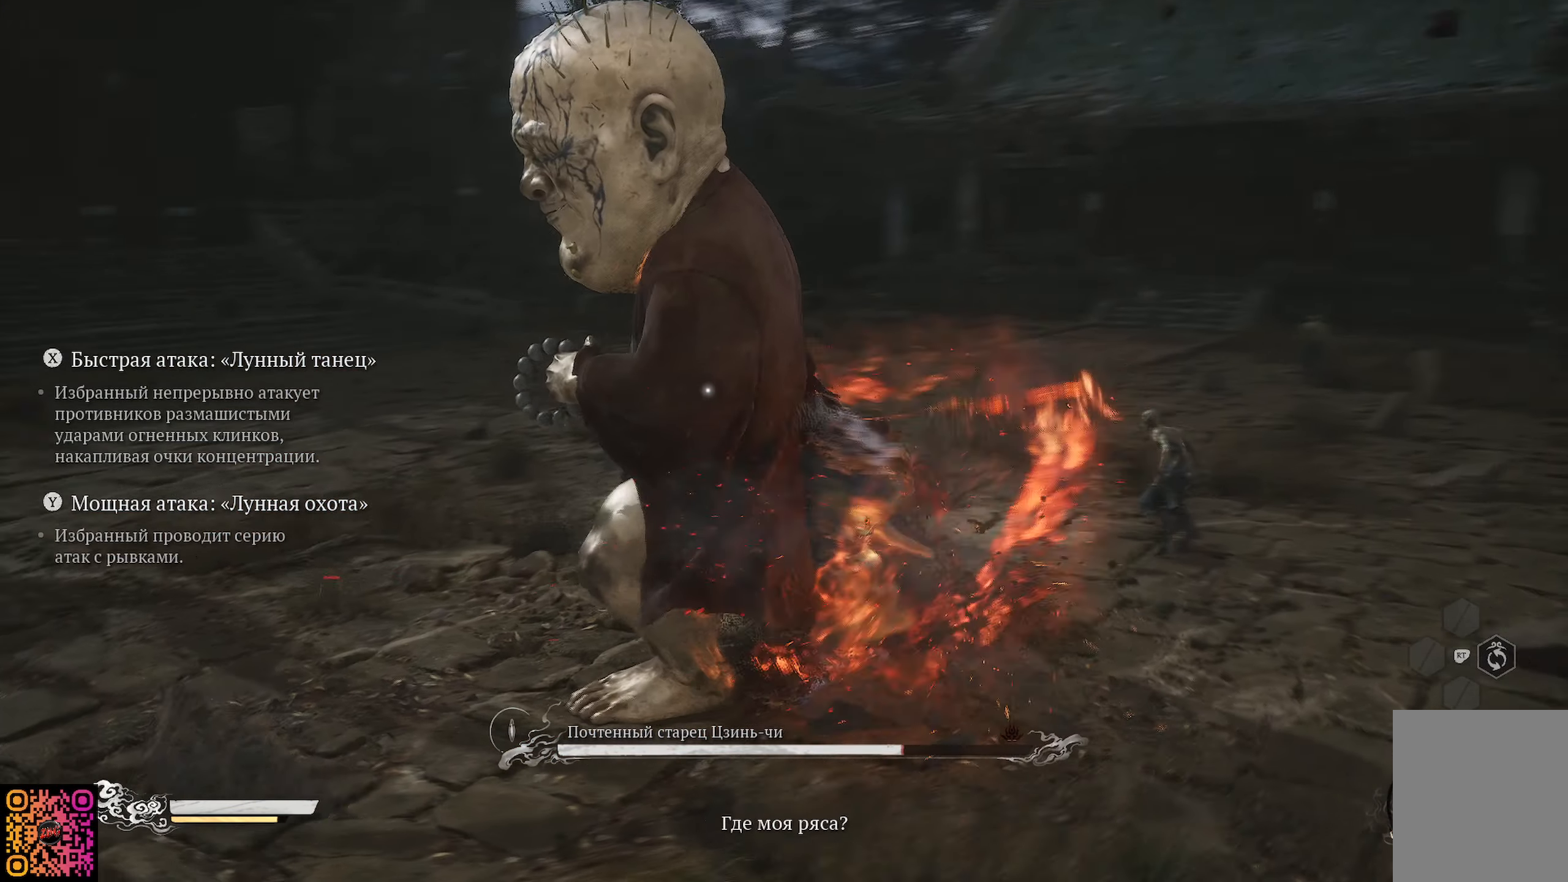
{"buttons": [], "left_stick": "up-left", "right_stick": "center", "events": [[33, "X", "up"], [100, "X", "down"], [200, "X", "up"], [267, "X", "down"], [333, "X", "up"], [400, "X", "down"], [500, "X", "up"]]}
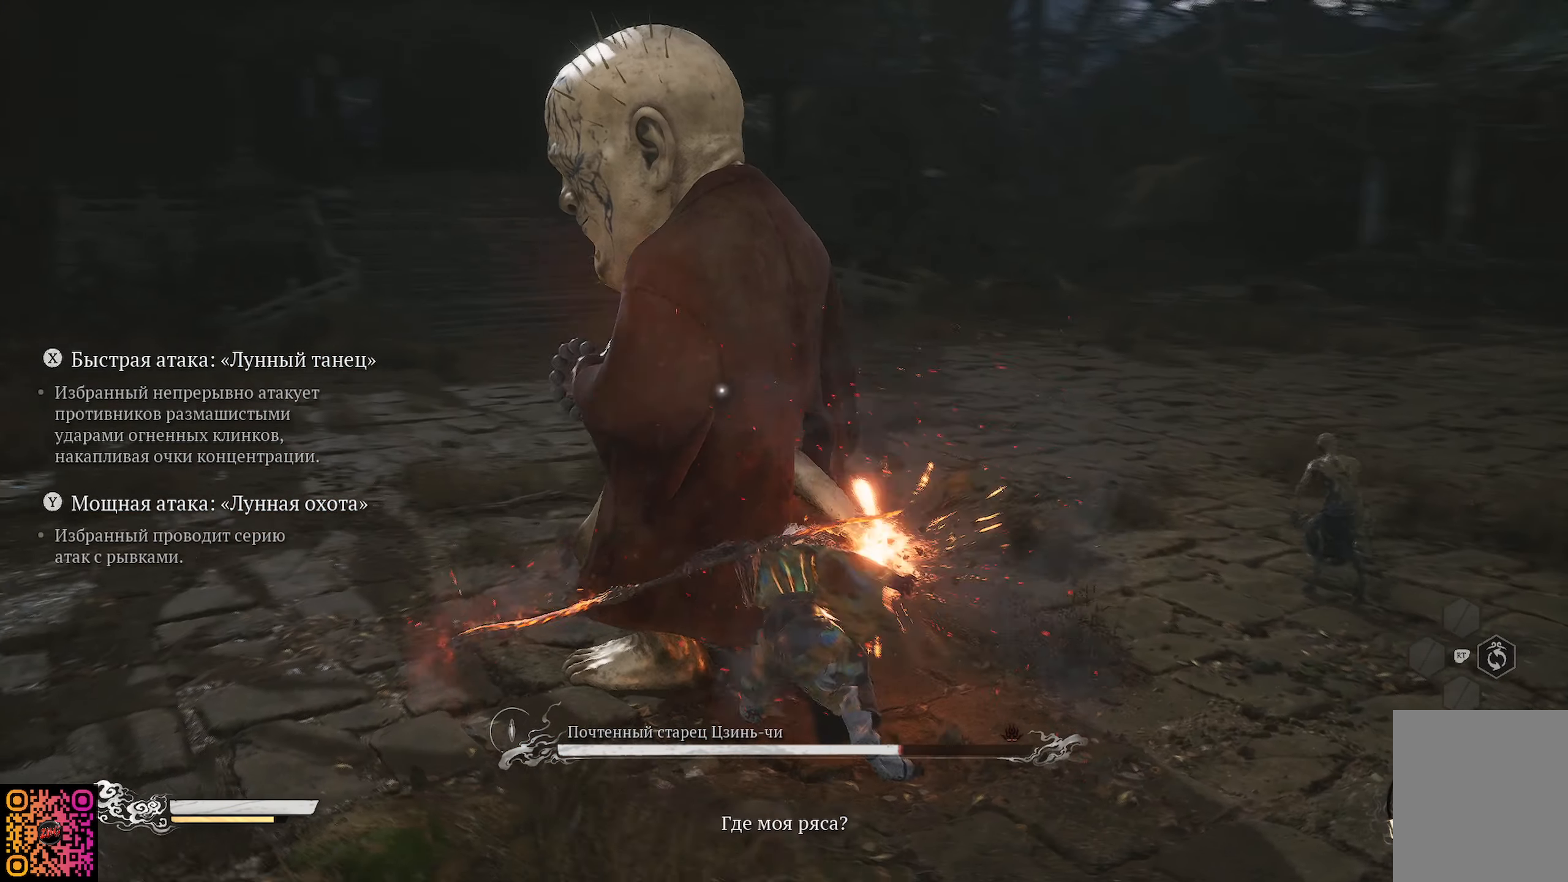
{"buttons": [], "left_stick": "up-left", "right_stick": "center", "events": [[67, "X", "down"], [150, "X", "up"], [217, "X", "down"], [301, "X", "up"], [367, "X", "down"], [434, "X", "up"]]}